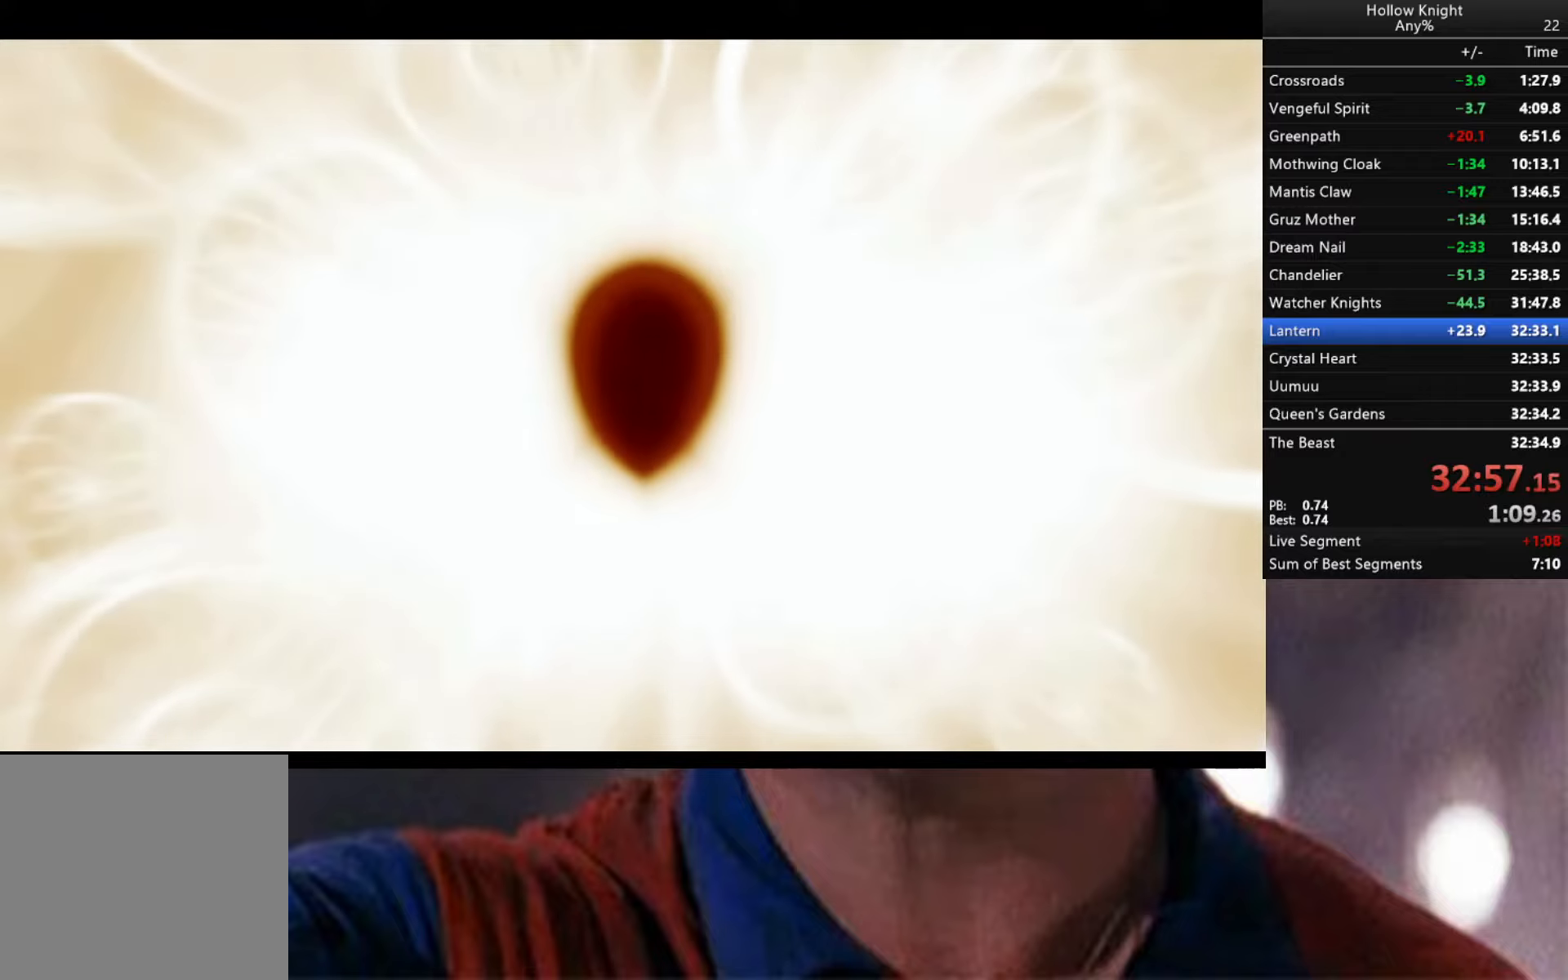
Gameplay with a controller (Xbox layout); each line is a JSON object with the inputs held at the frame after it. "events" lists button and stick changes between this image and that frame as [ms after this image, input, new state], when the widget could be followed in between.
{"buttons": ["B"], "left_stick": "center", "right_stick": "center", "events": []}
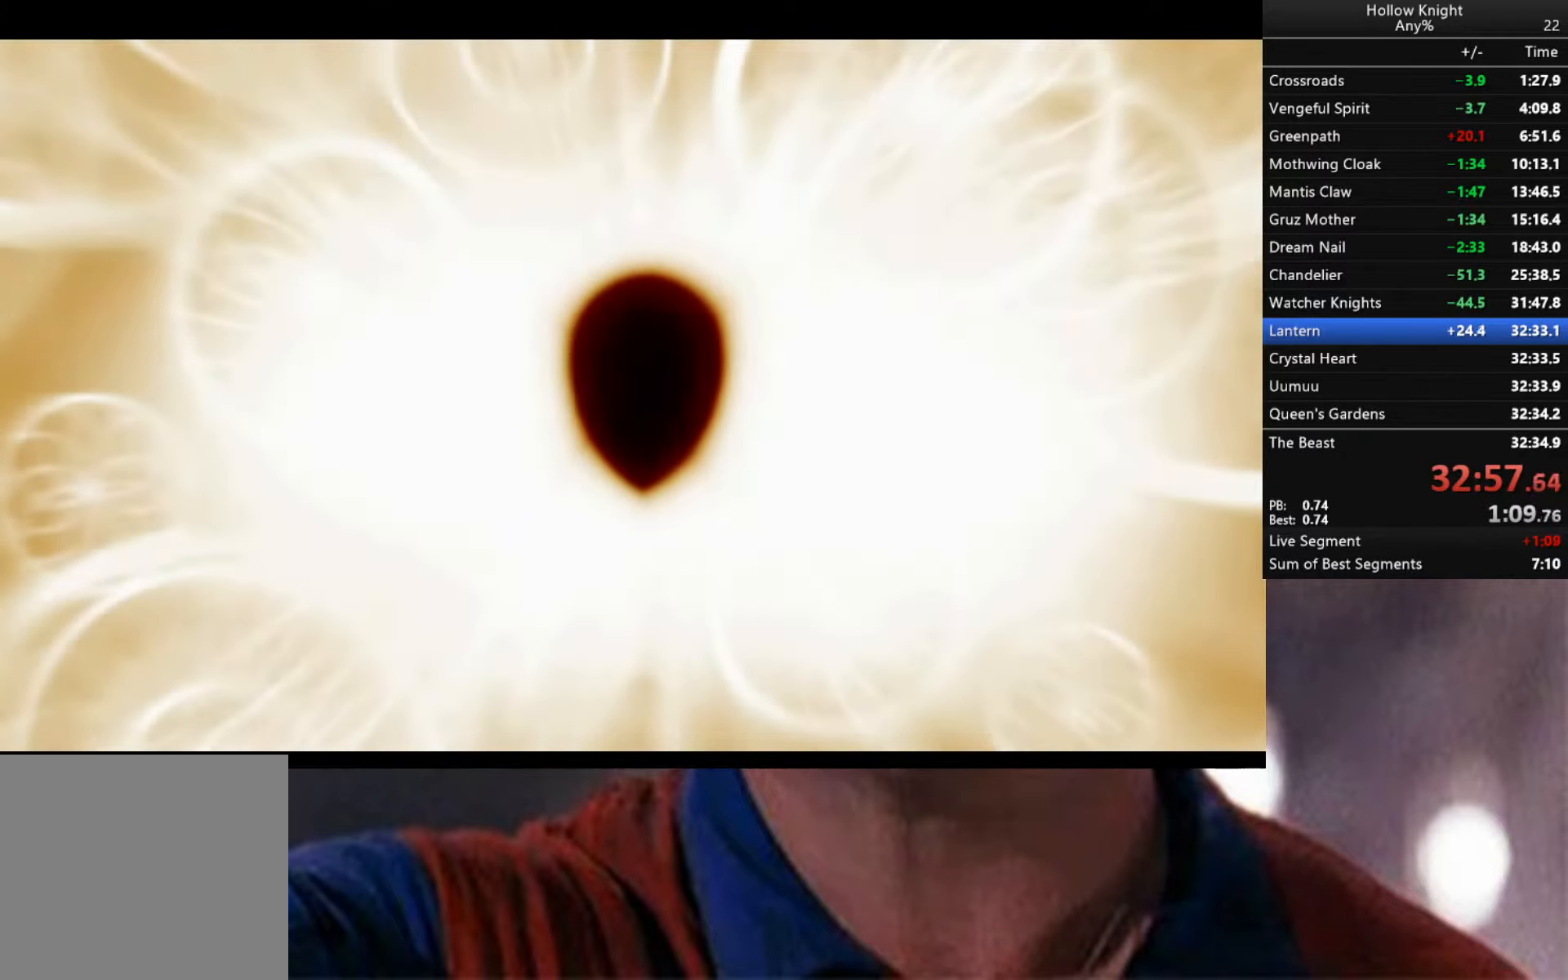
{"buttons": ["B"], "left_stick": "center", "right_stick": "center", "events": []}
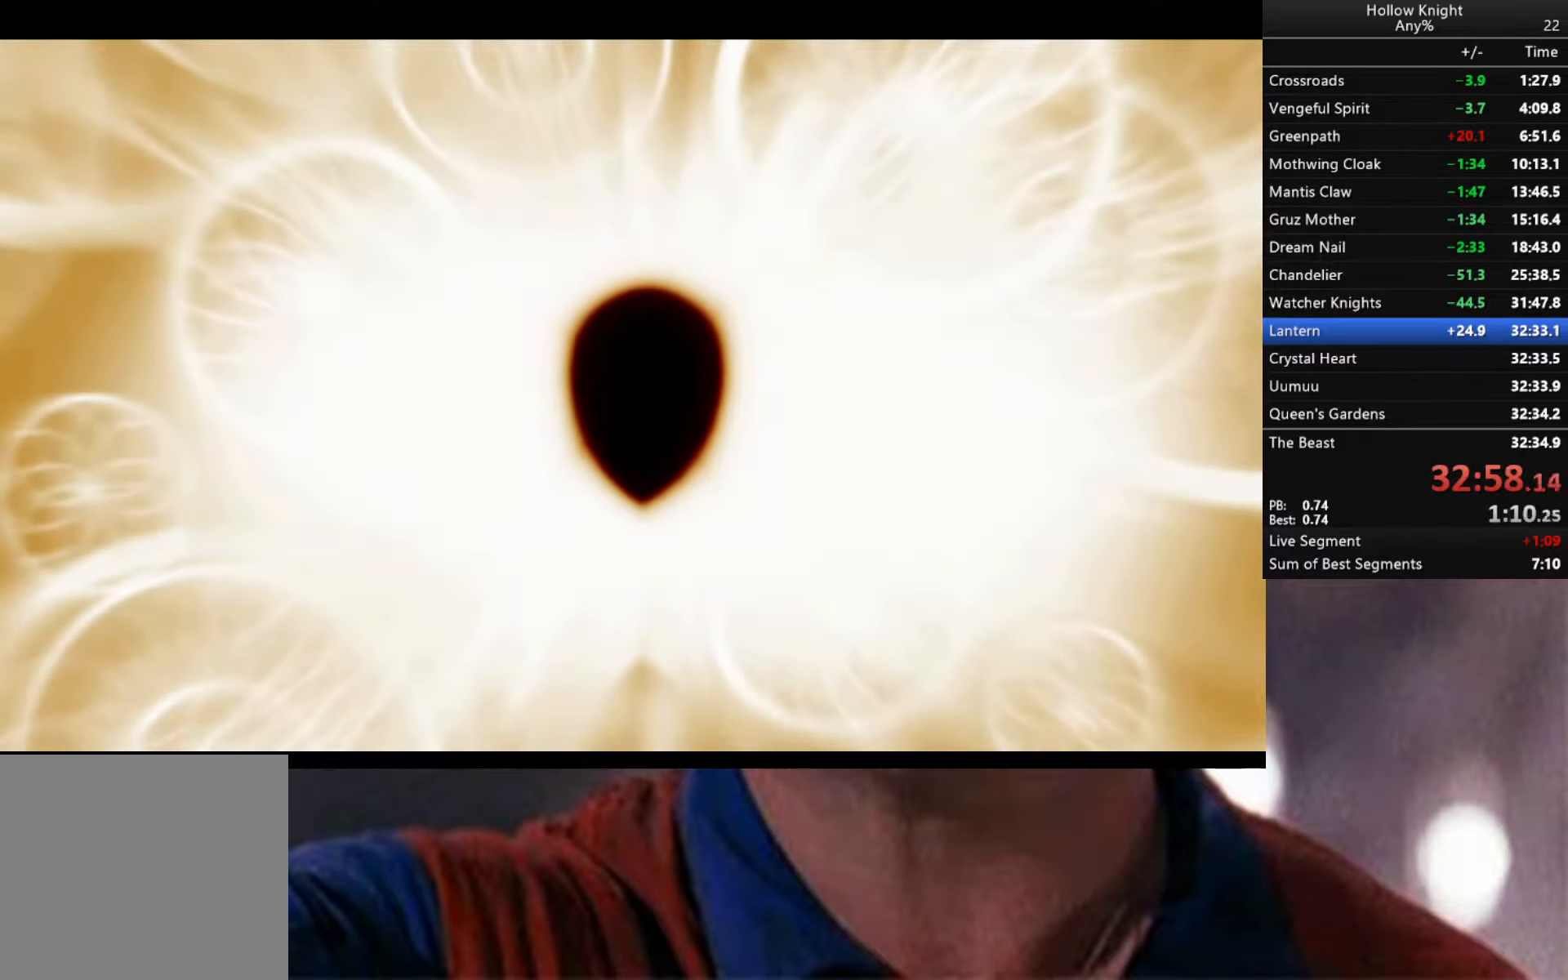
{"buttons": ["B"], "left_stick": "center", "right_stick": "center", "events": []}
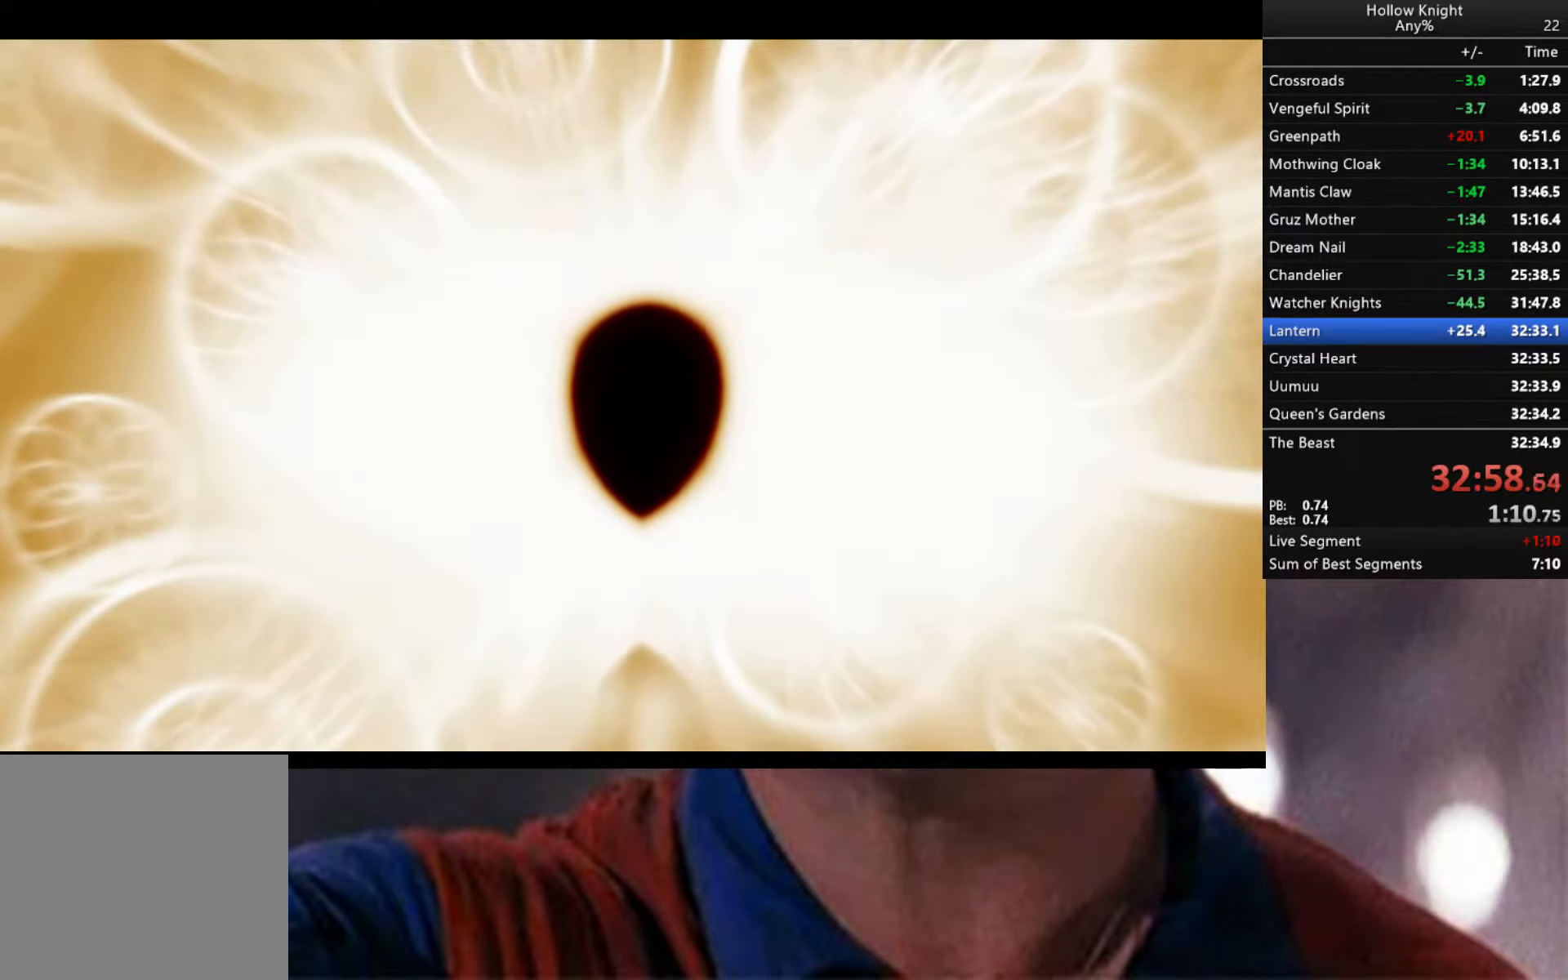
{"buttons": ["B"], "left_stick": "center", "right_stick": "center", "events": []}
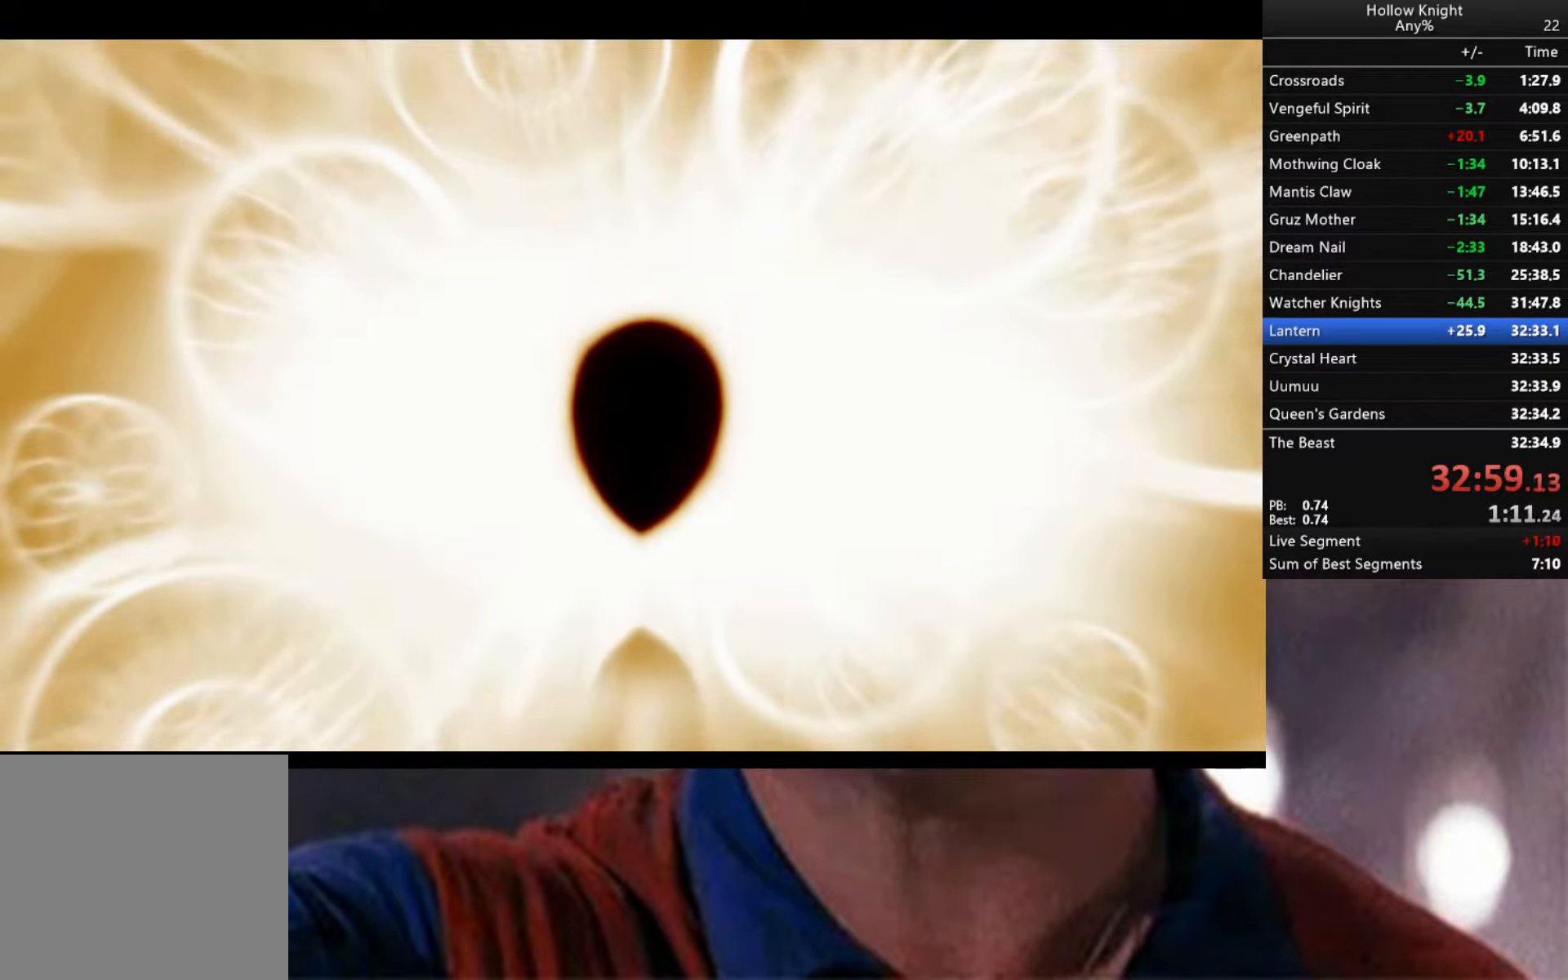
{"buttons": ["B"], "left_stick": "center", "right_stick": "center", "events": []}
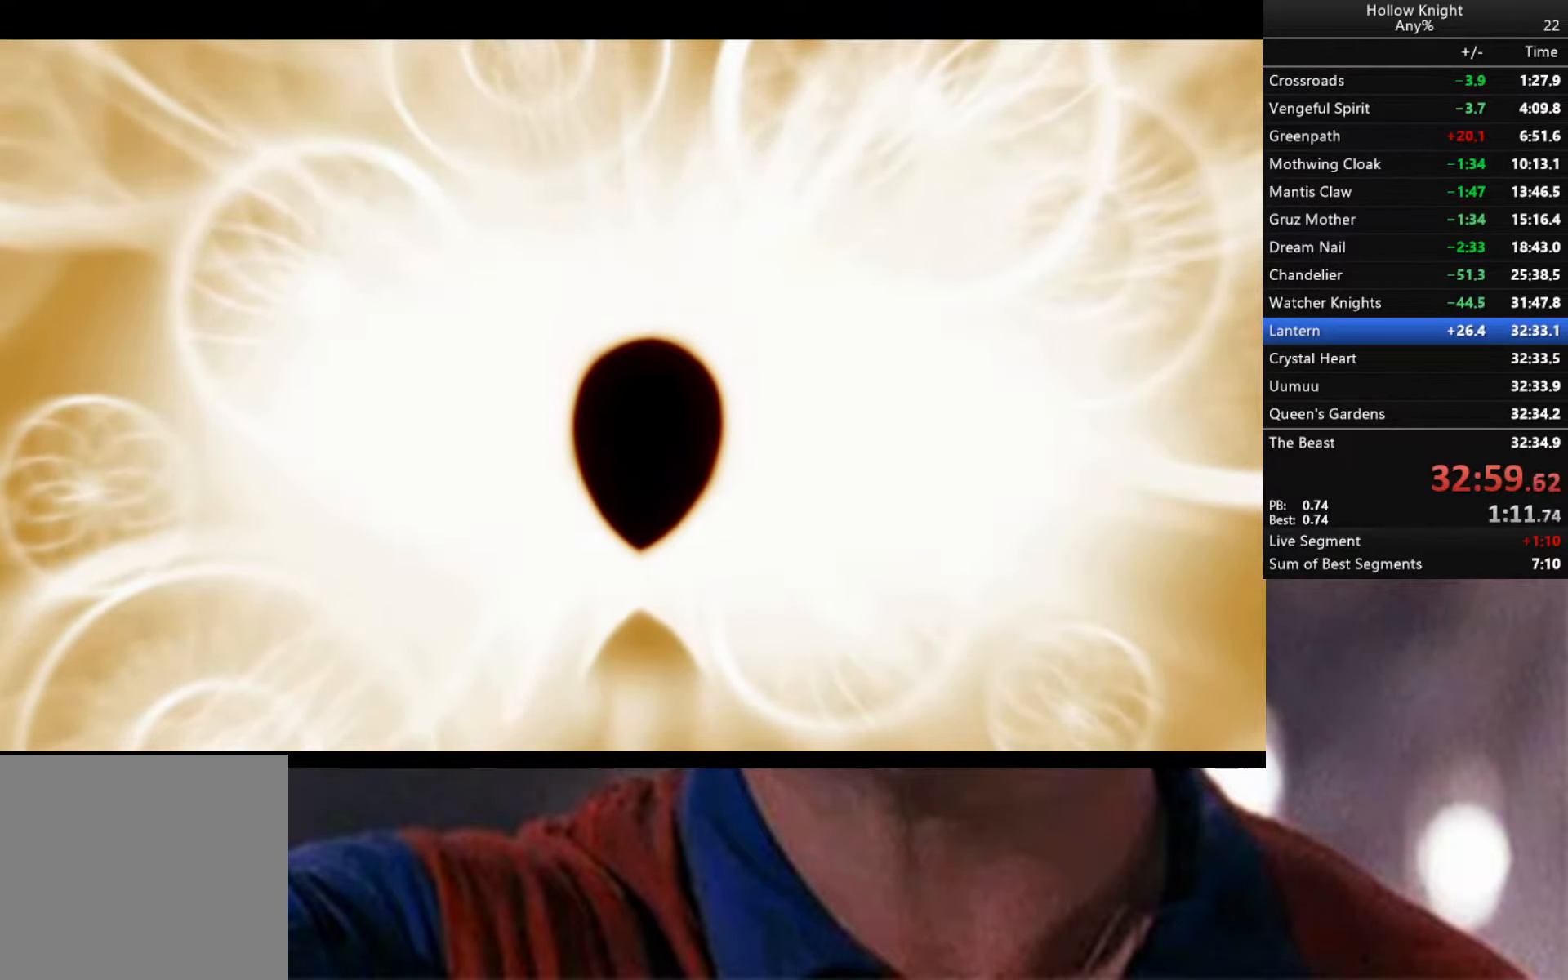
{"buttons": ["B"], "left_stick": "center", "right_stick": "center", "events": []}
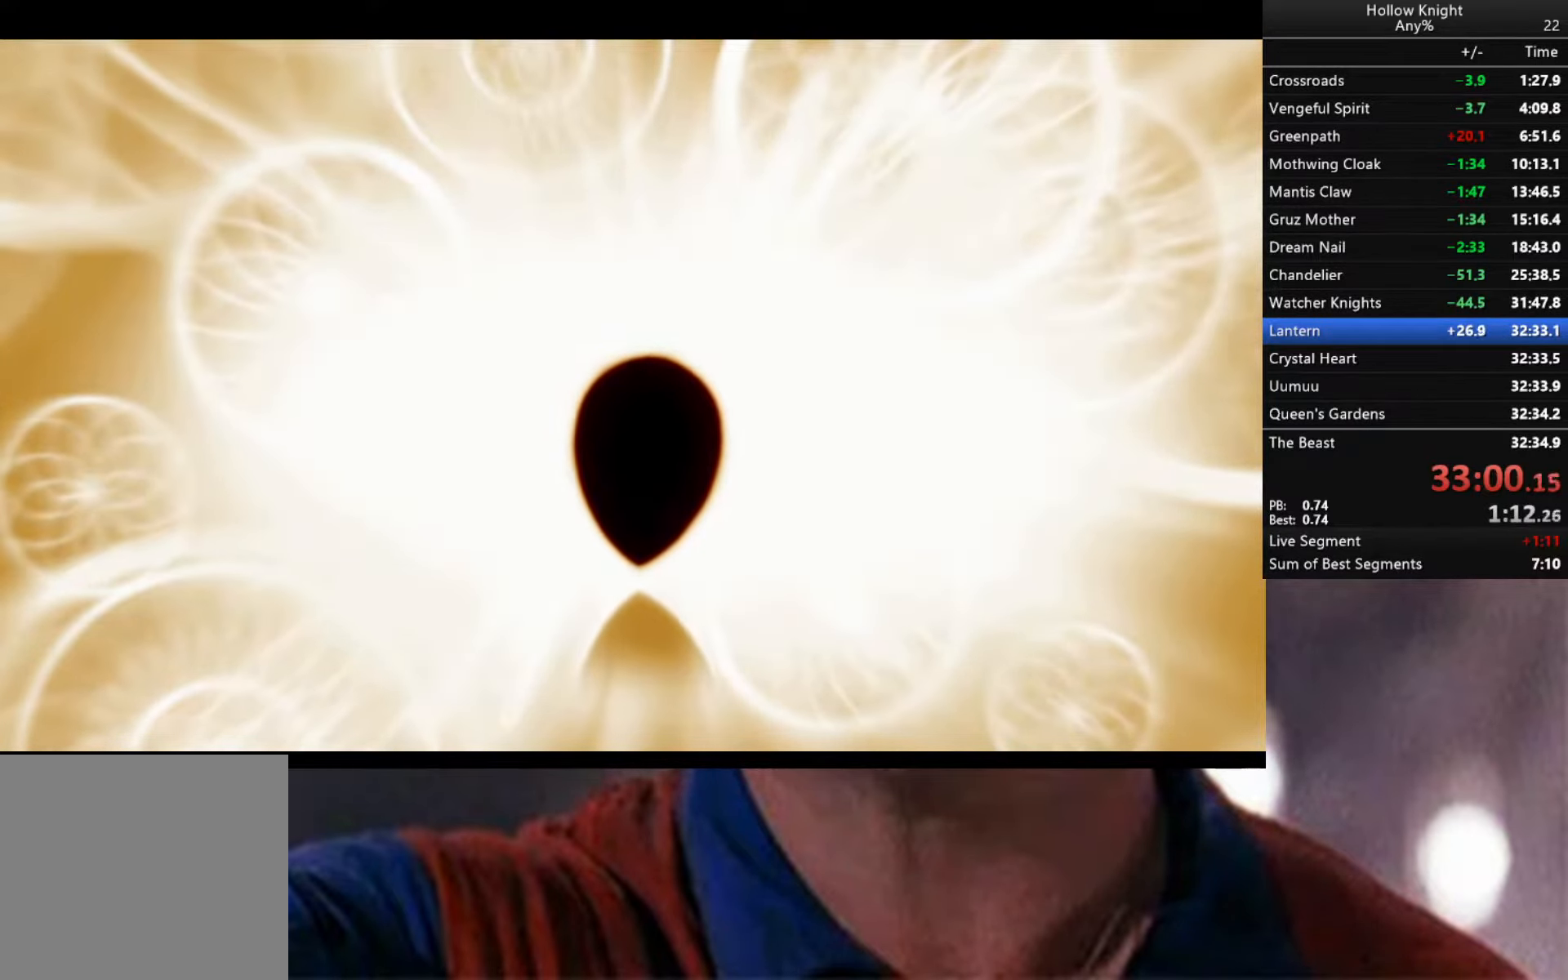
{"buttons": ["B"], "left_stick": "center", "right_stick": "center", "events": []}
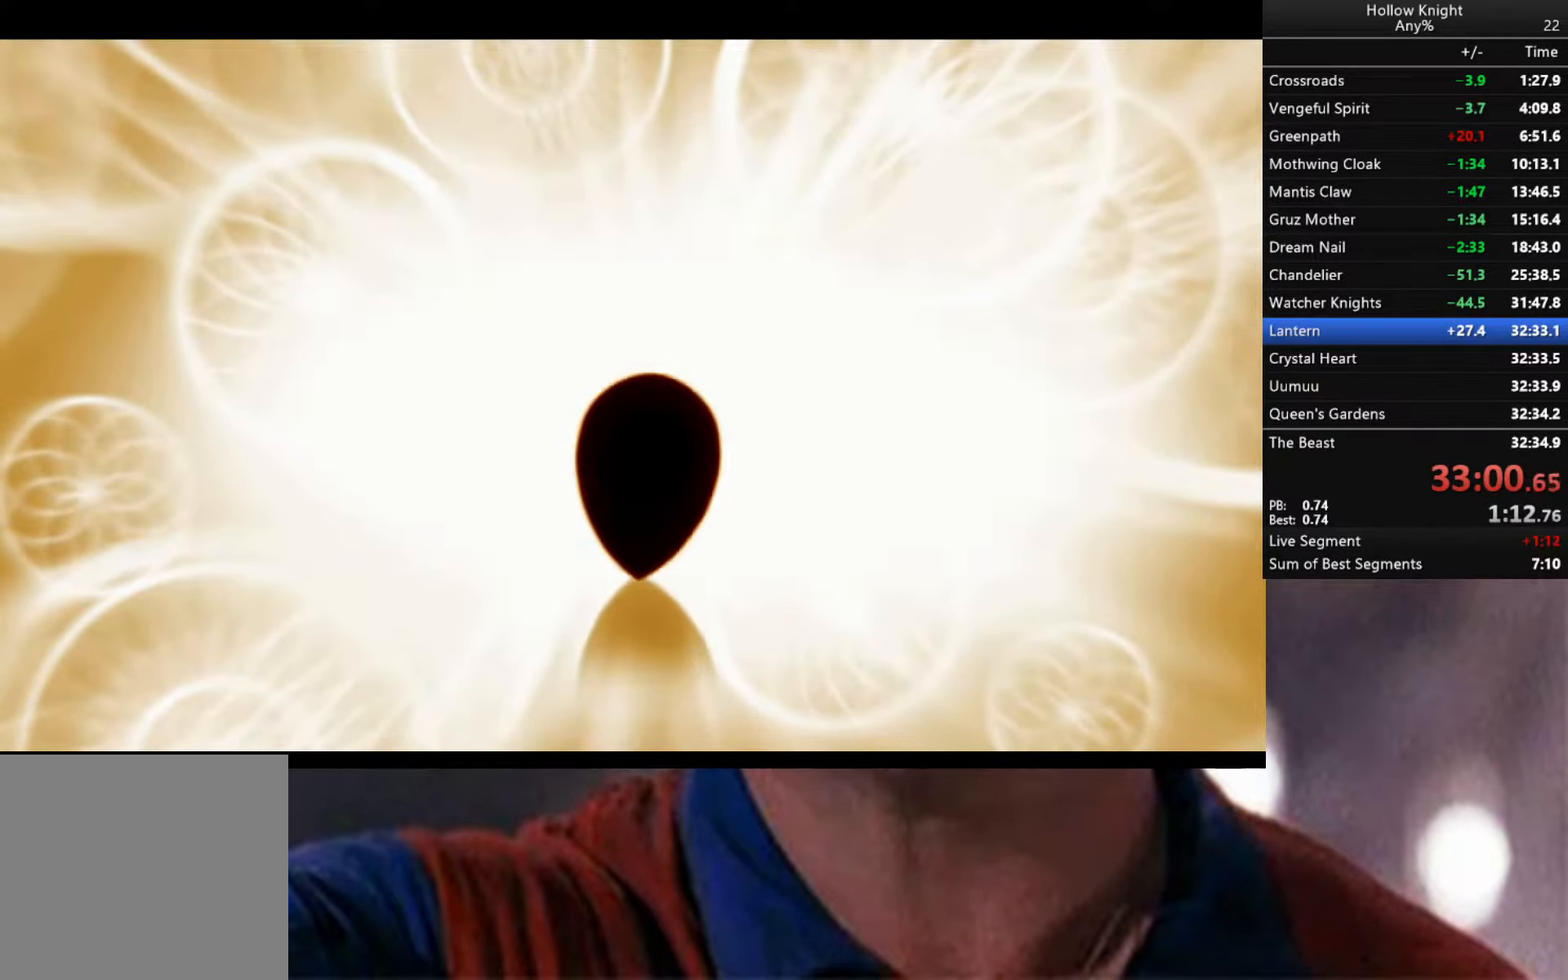
{"buttons": ["B"], "left_stick": "center", "right_stick": "center", "events": []}
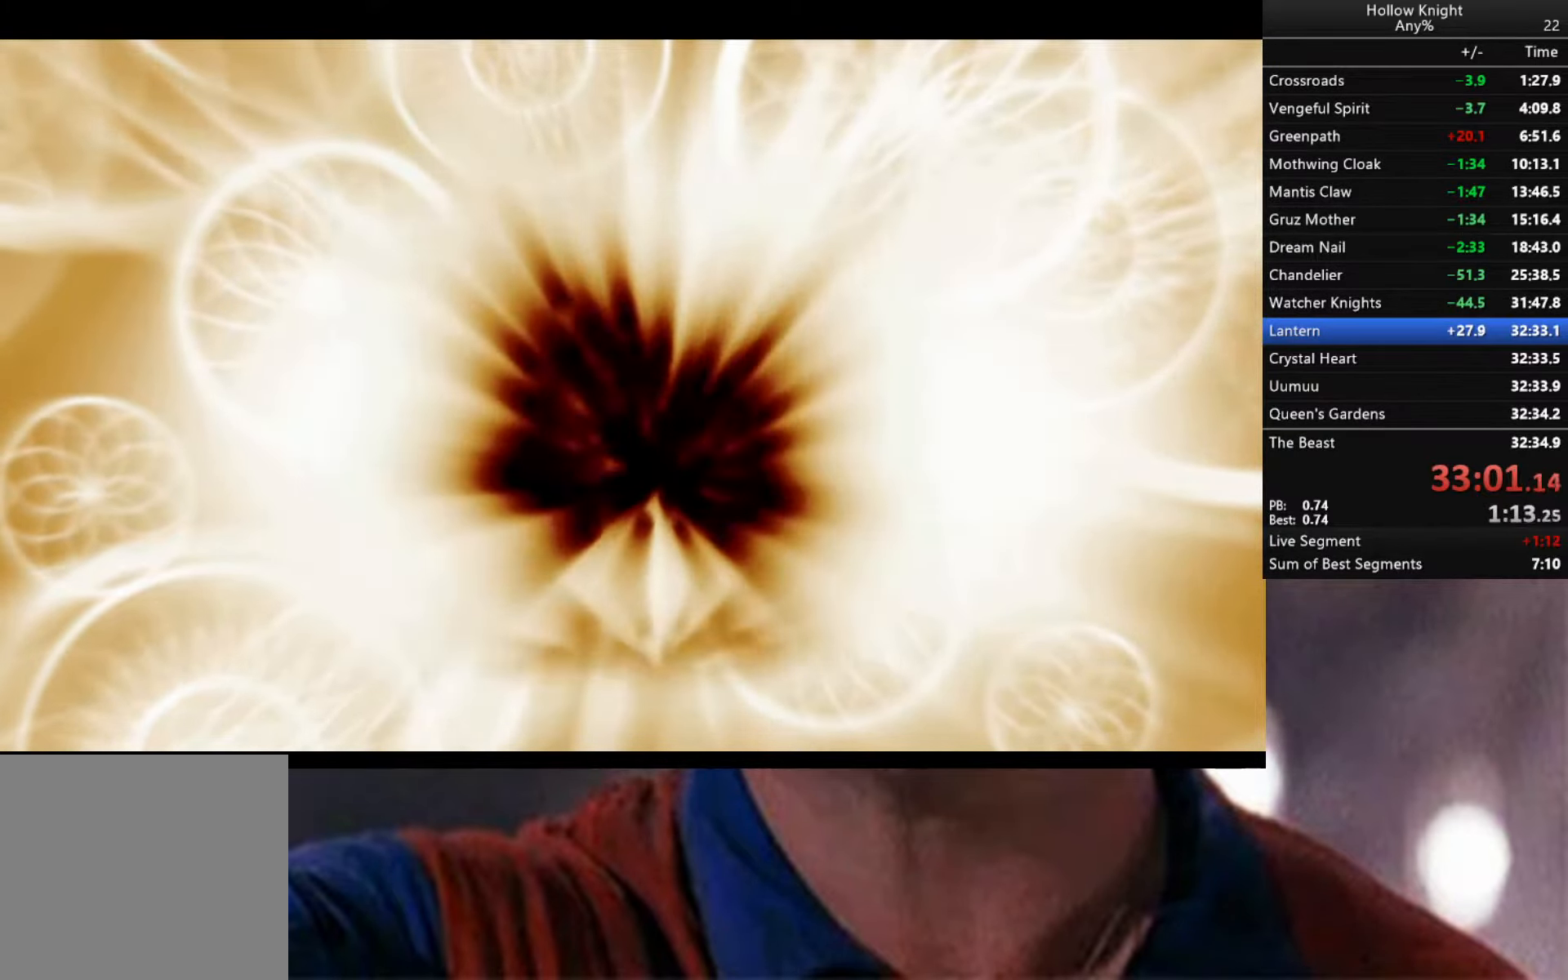
{"buttons": ["B"], "left_stick": "center", "right_stick": "center", "events": []}
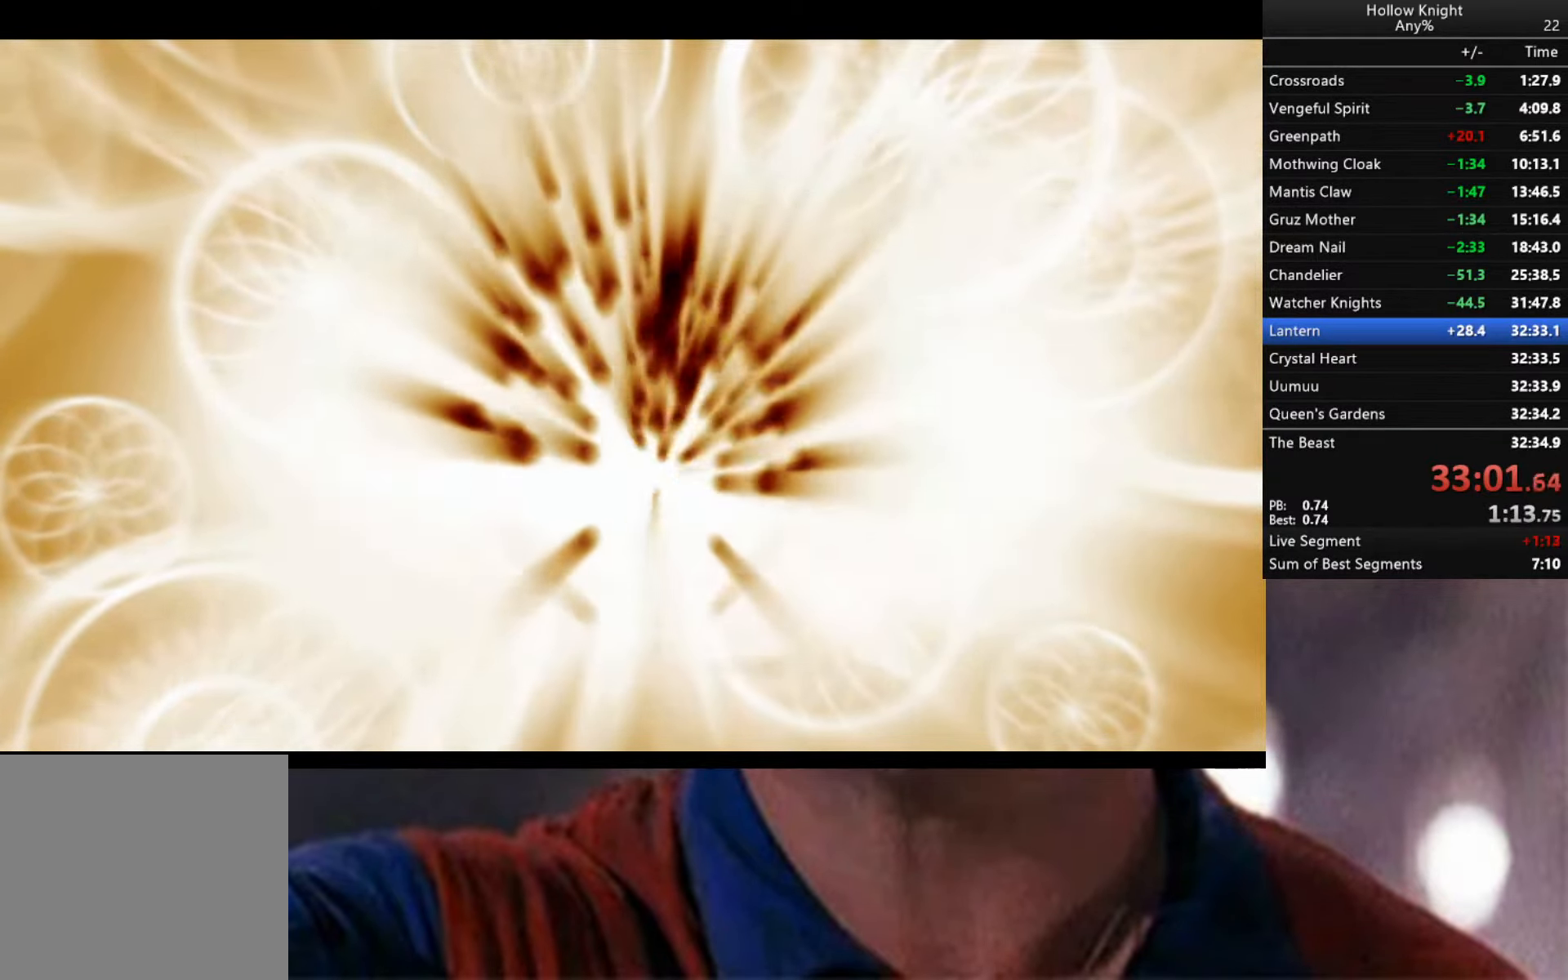
{"buttons": ["B"], "left_stick": "center", "right_stick": "center", "events": []}
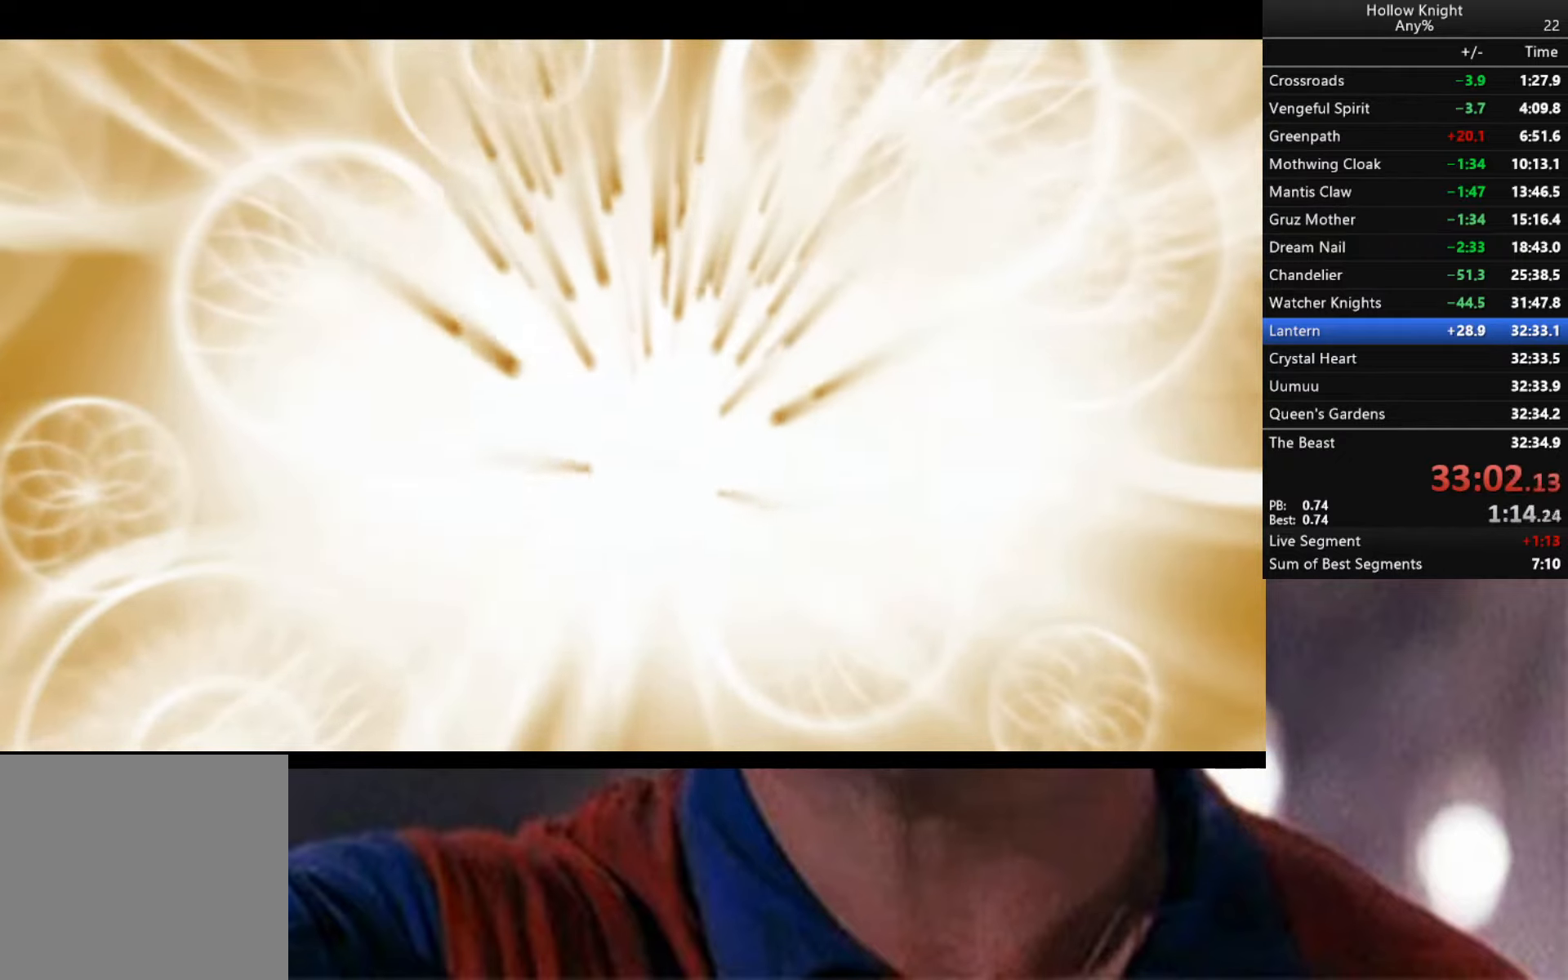
{"buttons": ["B"], "left_stick": "center", "right_stick": "center", "events": []}
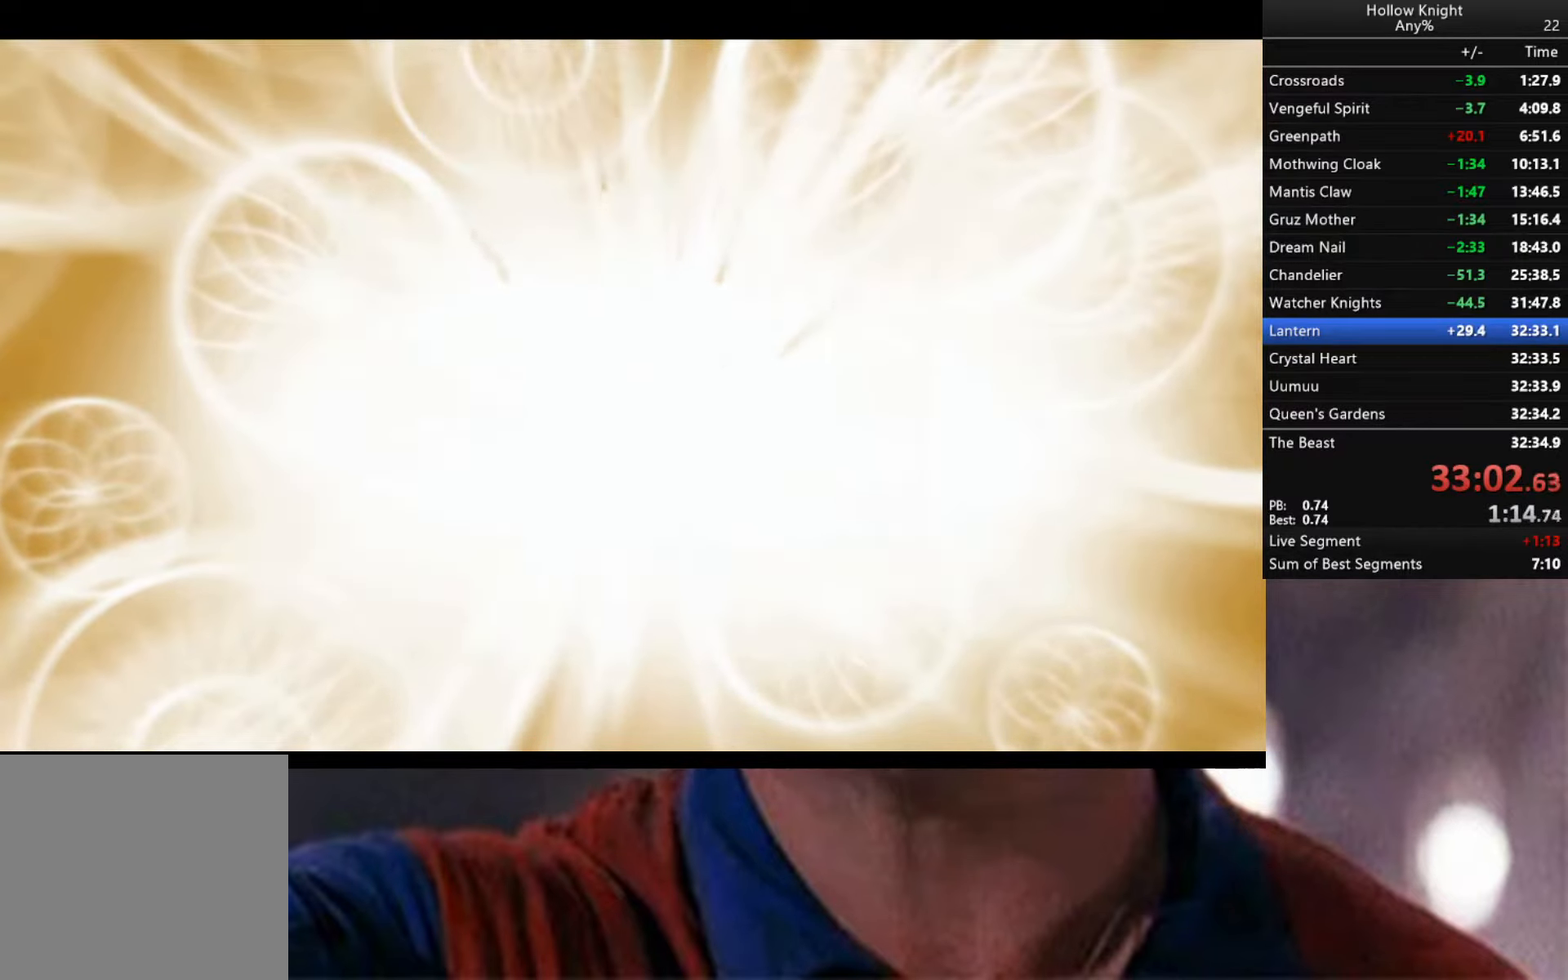
{"buttons": ["B"], "left_stick": "center", "right_stick": "center", "events": []}
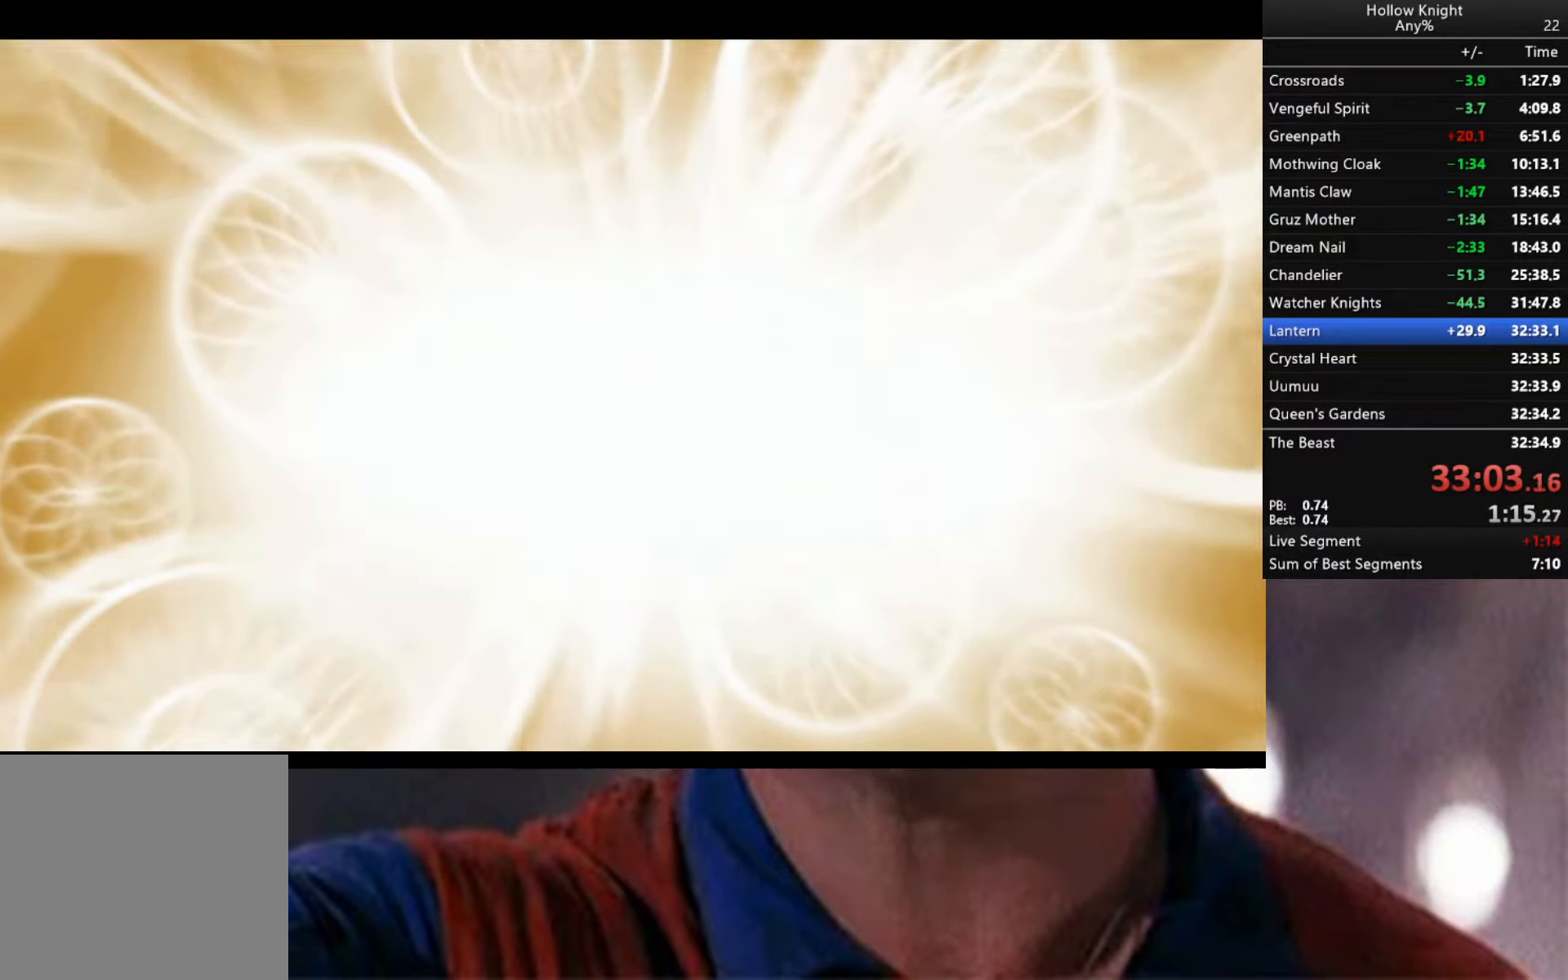
{"buttons": ["B"], "left_stick": "center", "right_stick": "center", "events": []}
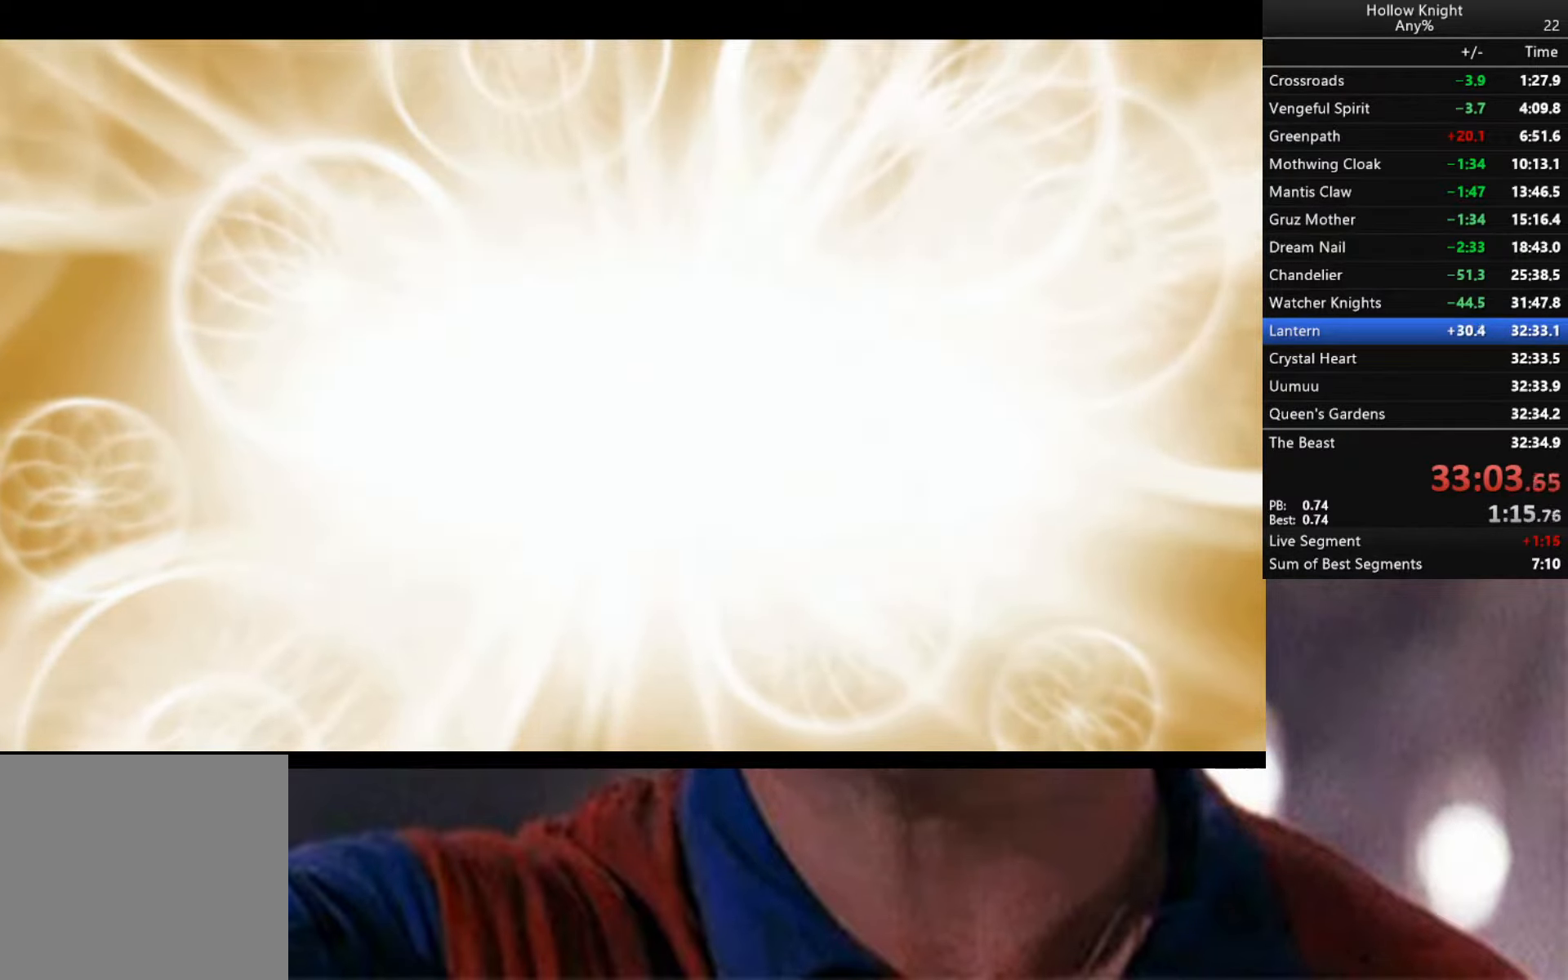
{"buttons": ["B"], "left_stick": "center", "right_stick": "center", "events": []}
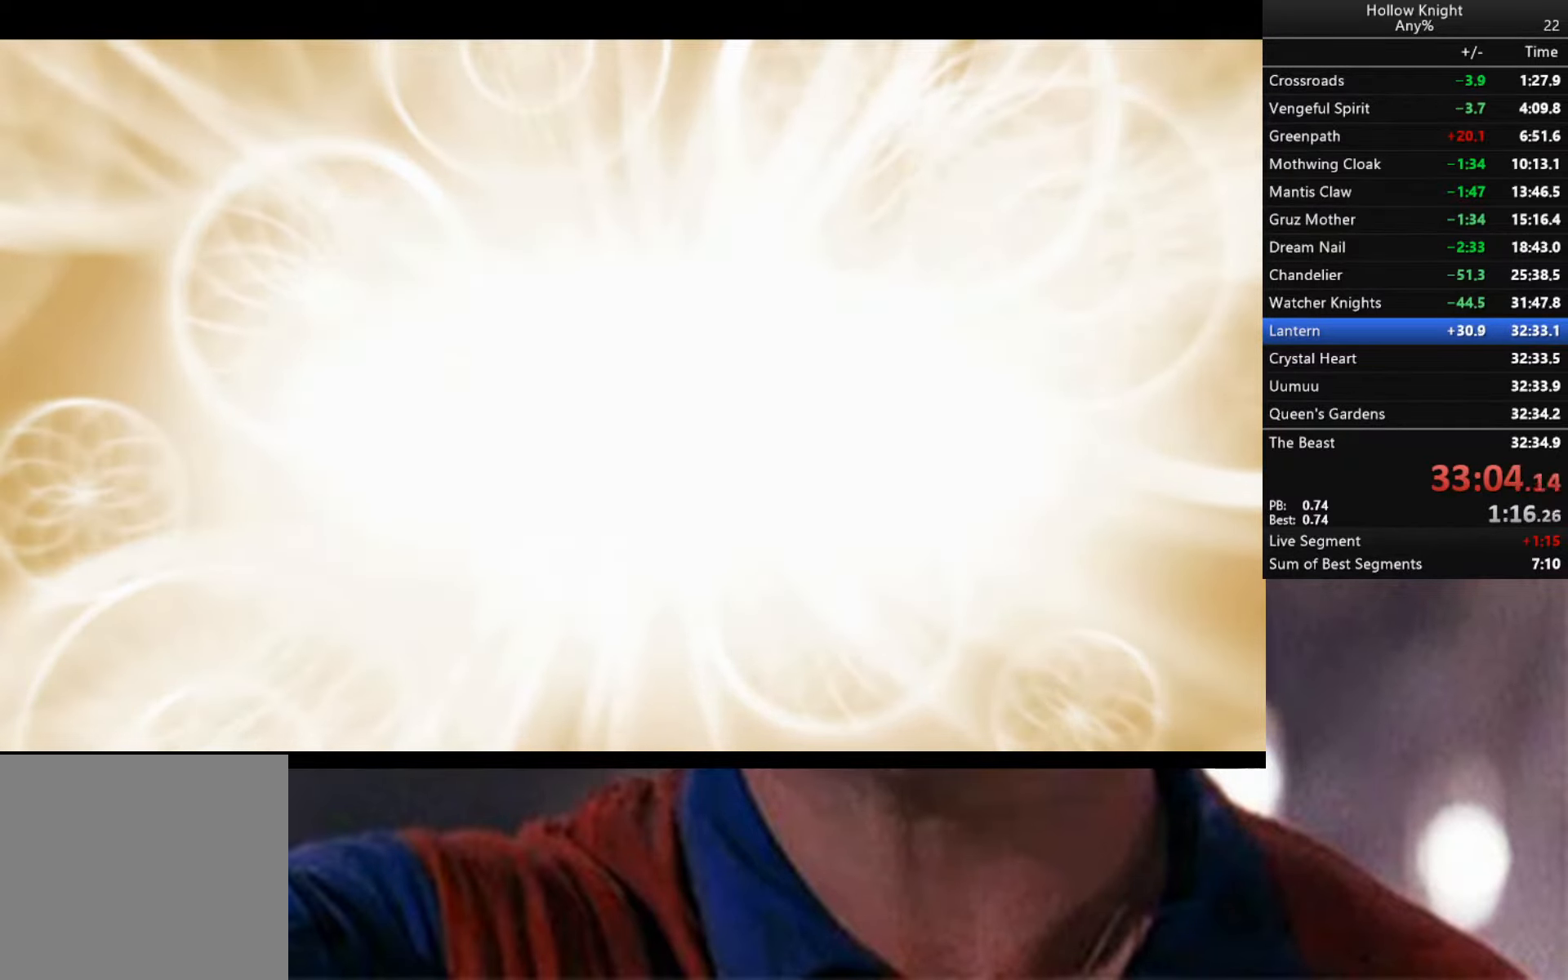
{"buttons": ["B"], "left_stick": "center", "right_stick": "center", "events": []}
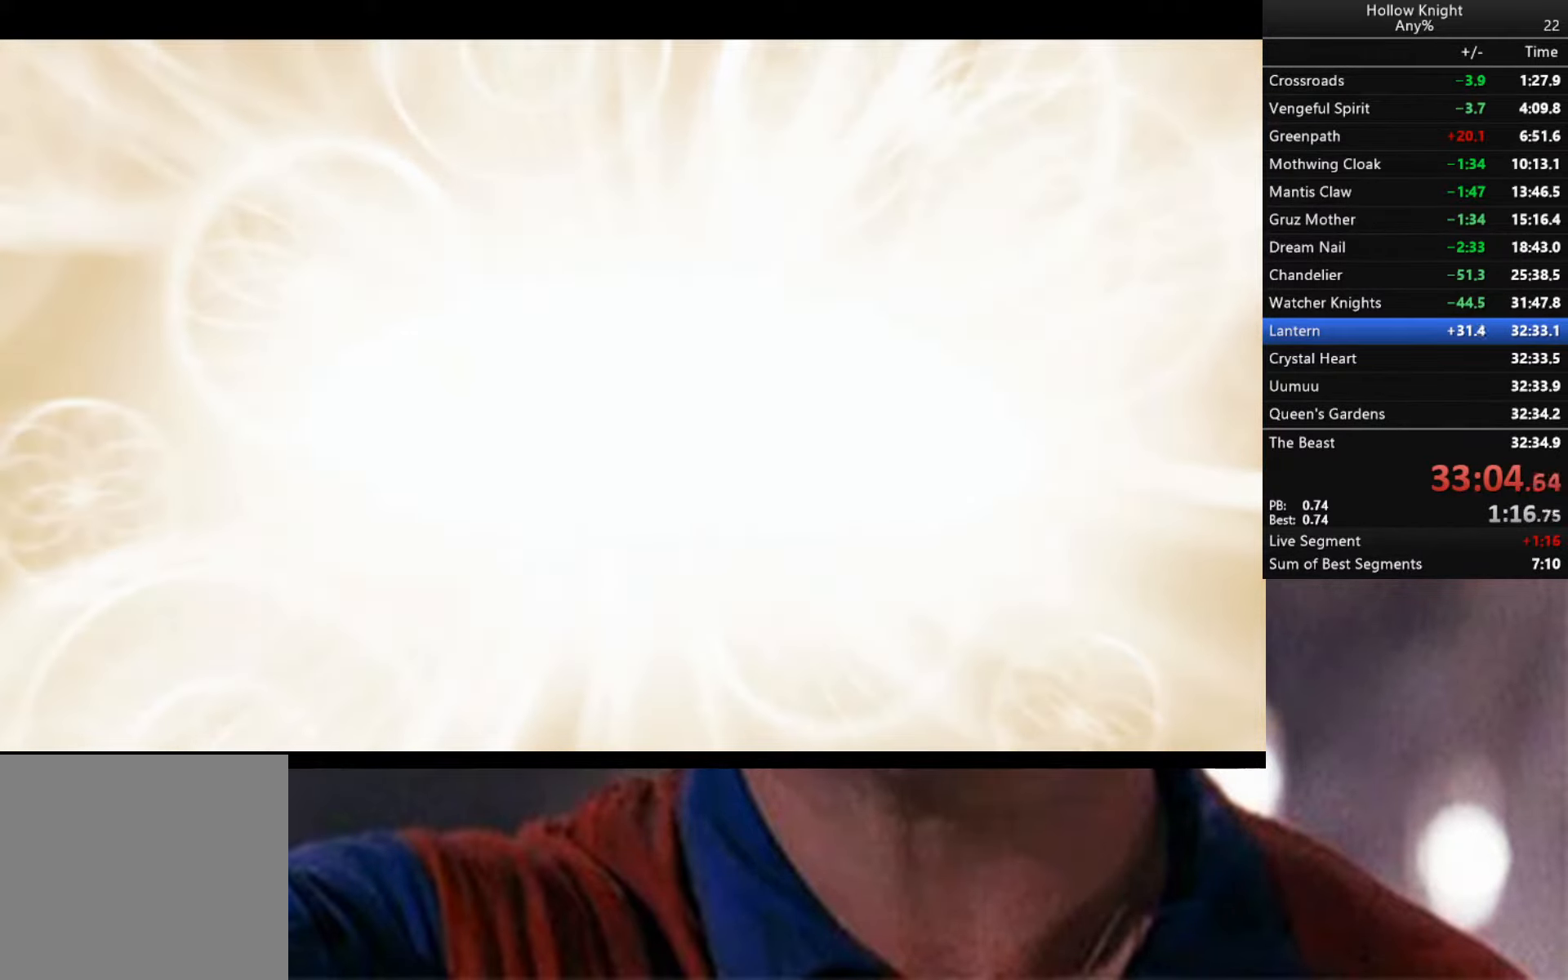
{"buttons": ["B"], "left_stick": "center", "right_stick": "center", "events": []}
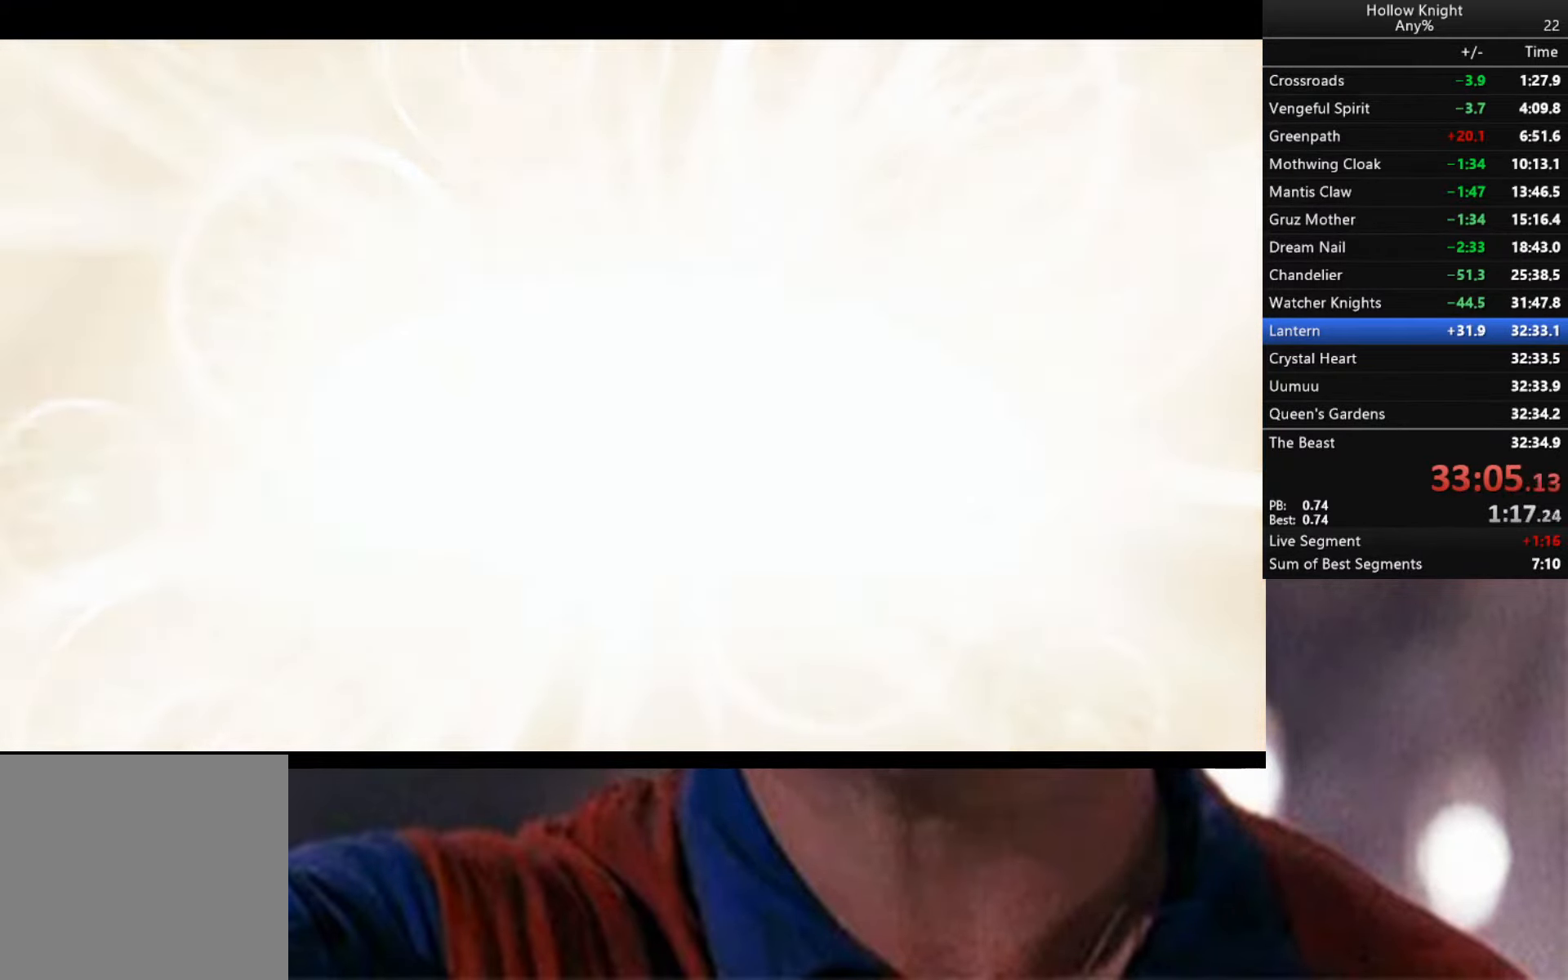
{"buttons": ["B"], "left_stick": "center", "right_stick": "center", "events": []}
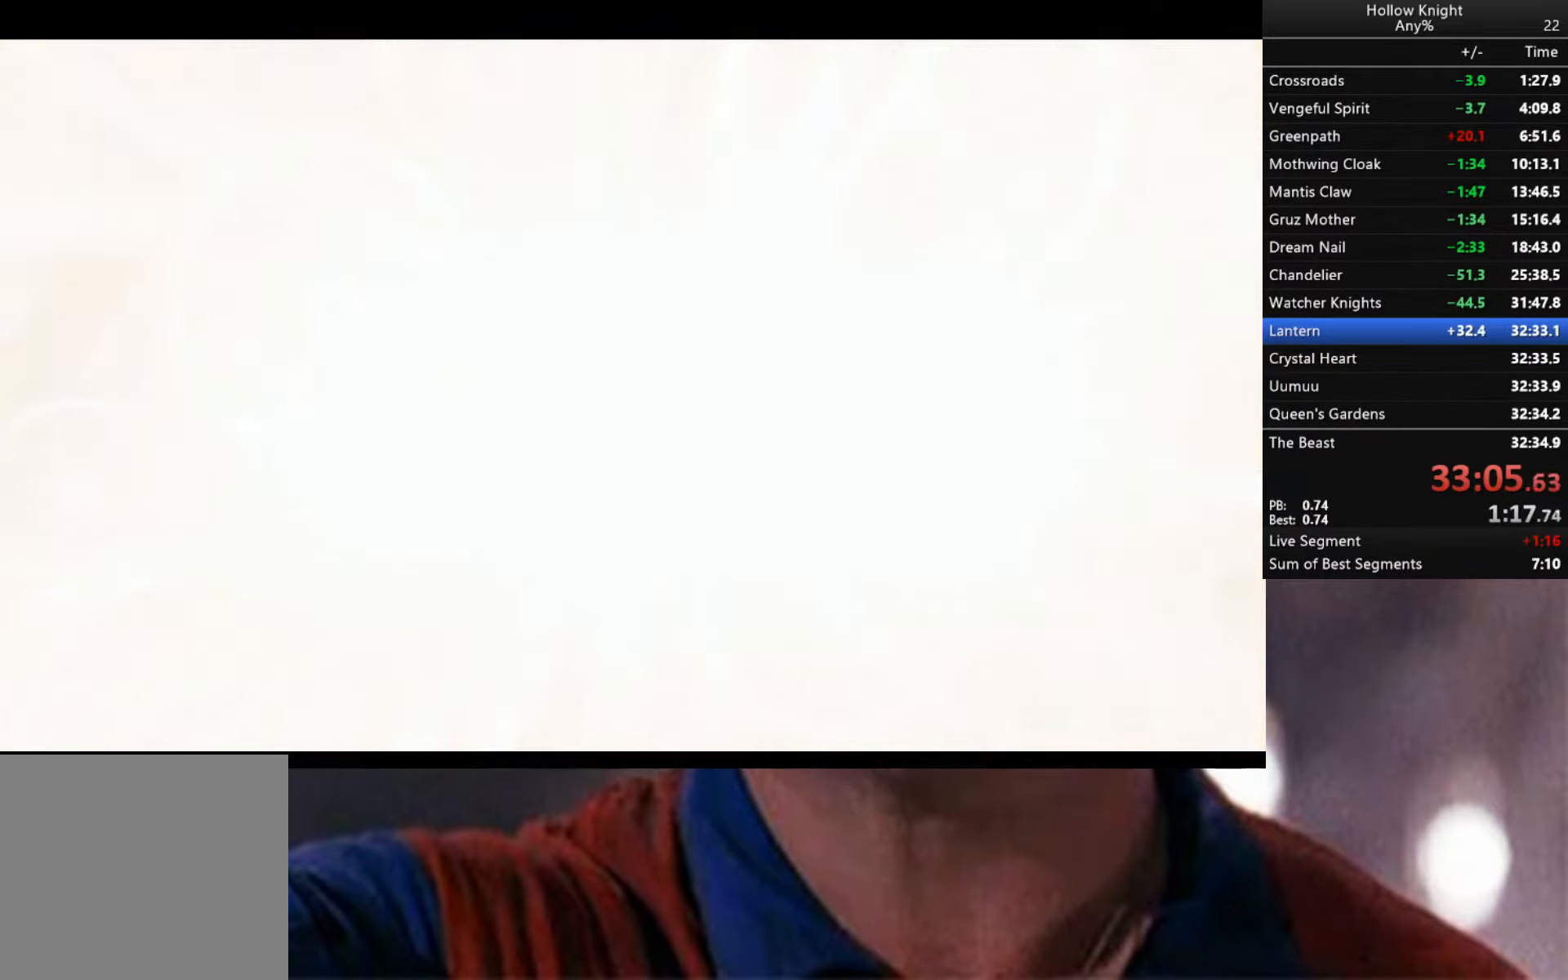
{"buttons": ["B"], "left_stick": "center", "right_stick": "center", "events": []}
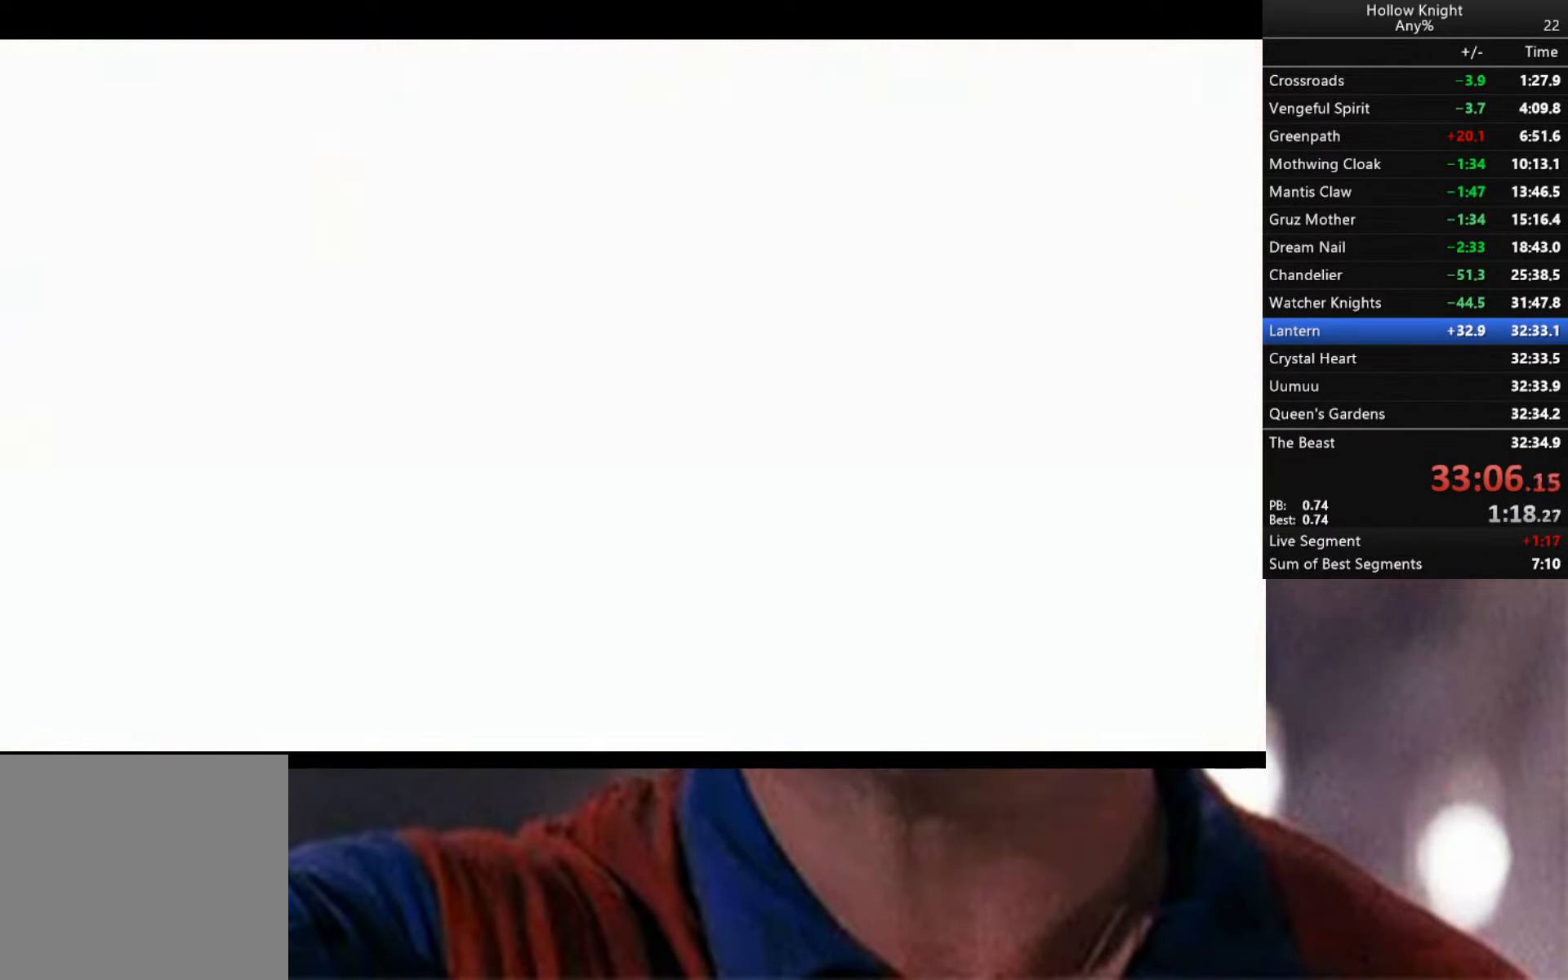
{"buttons": ["B"], "left_stick": "center", "right_stick": "center", "events": []}
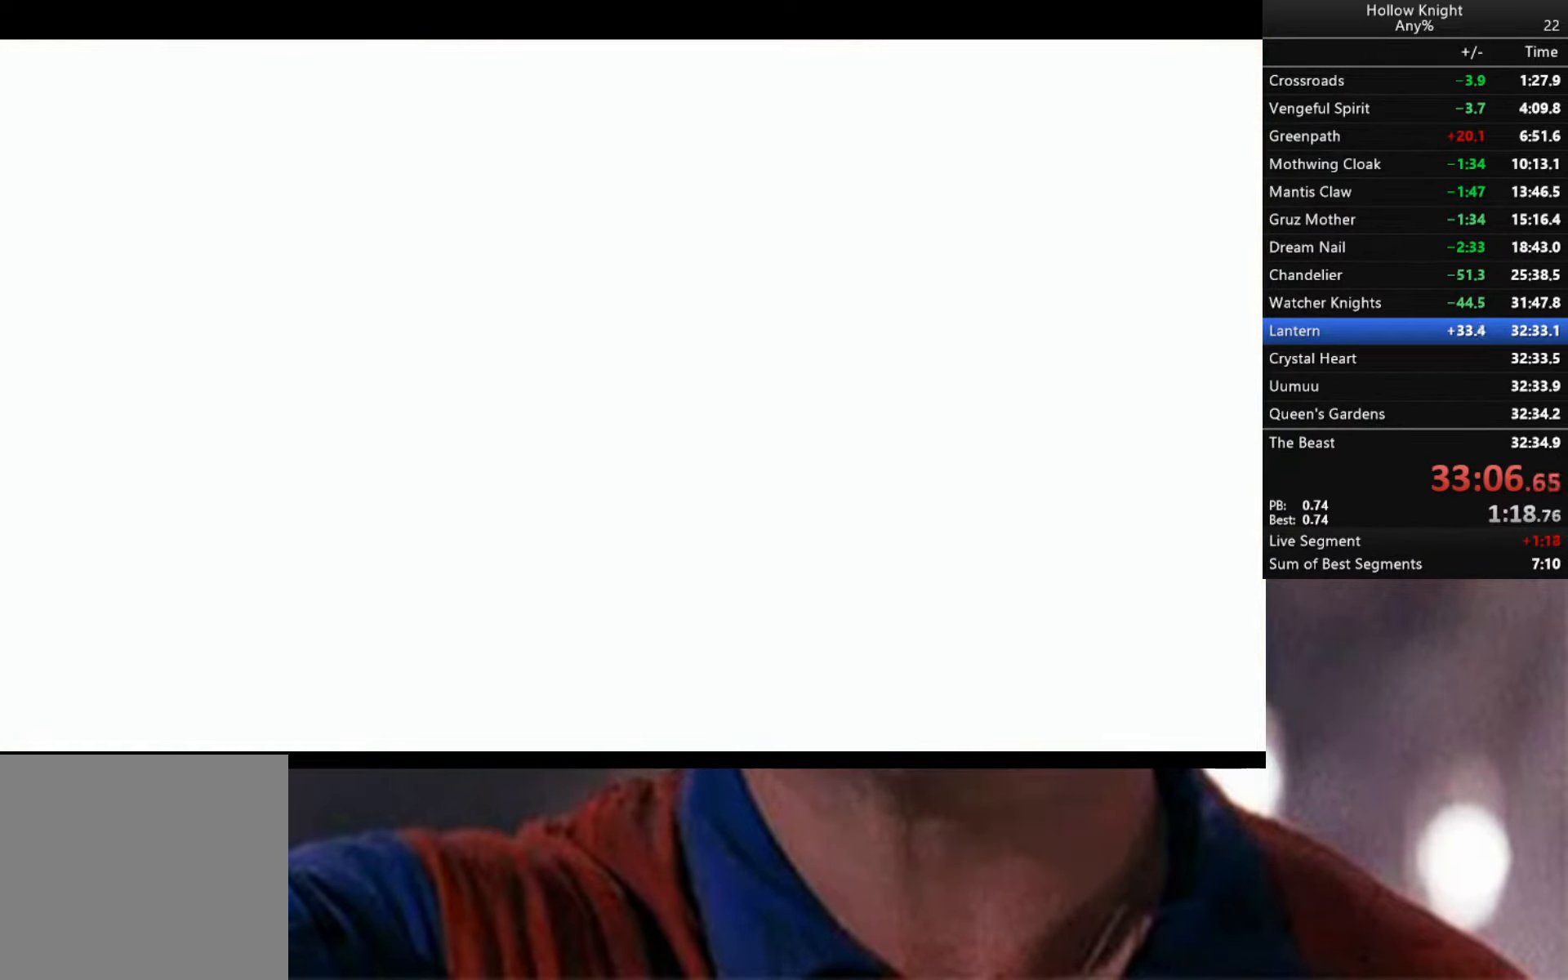
{"buttons": ["B"], "left_stick": "center", "right_stick": "center", "events": []}
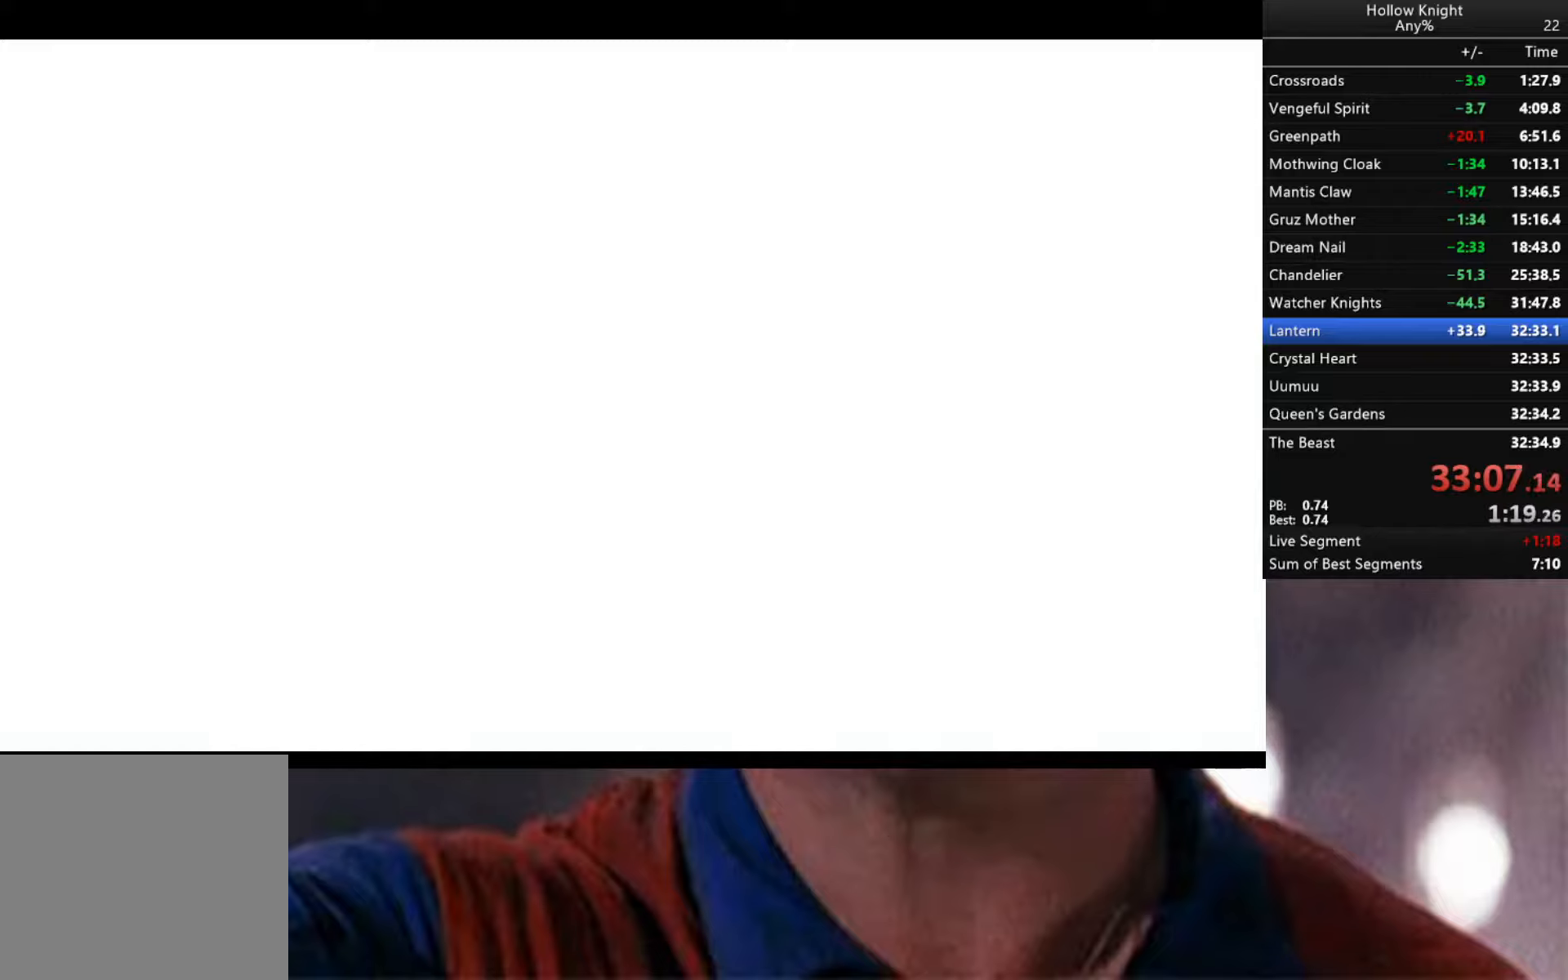
{"buttons": ["B"], "left_stick": "center", "right_stick": "center", "events": []}
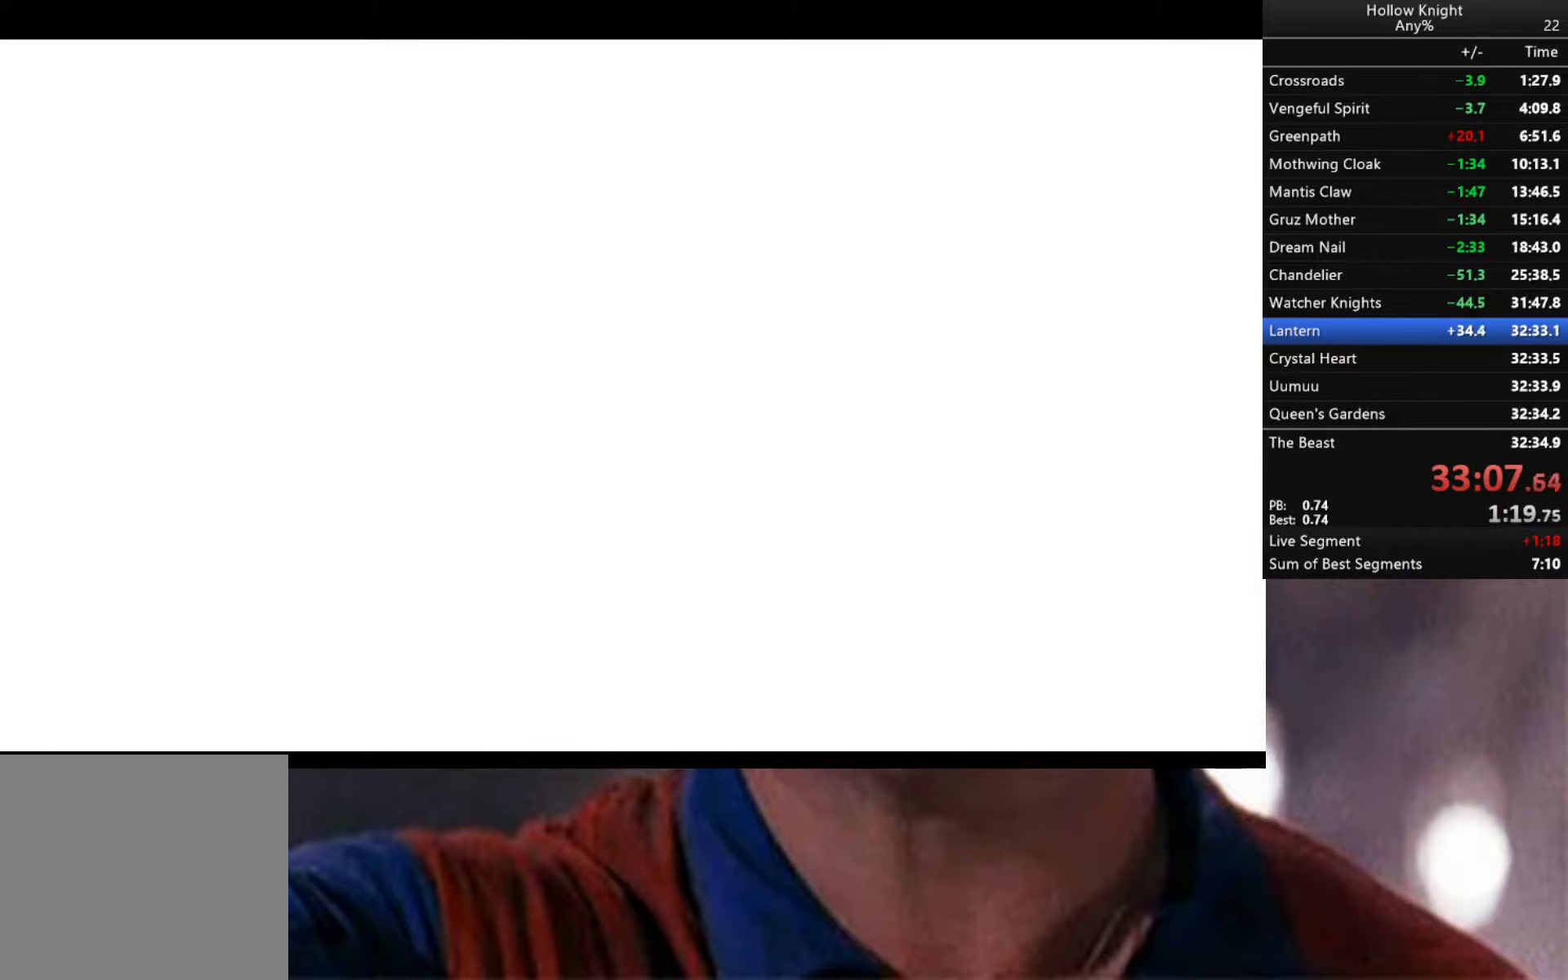
{"buttons": ["B"], "left_stick": "center", "right_stick": "center", "events": []}
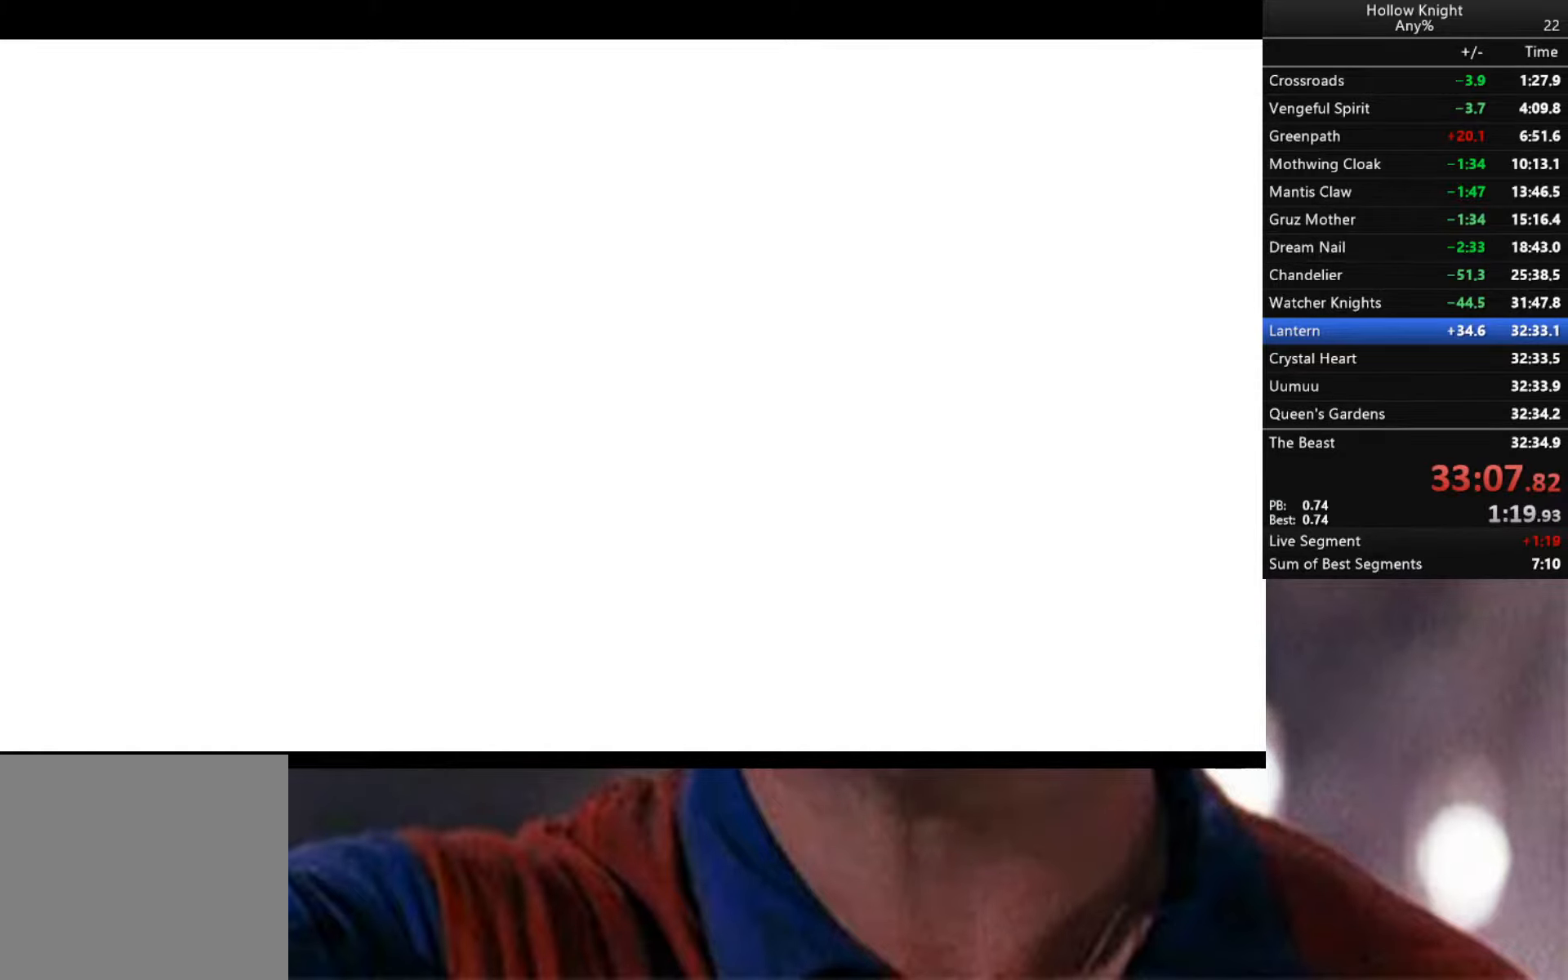
{"buttons": ["B"], "left_stick": "center", "right_stick": "center", "events": []}
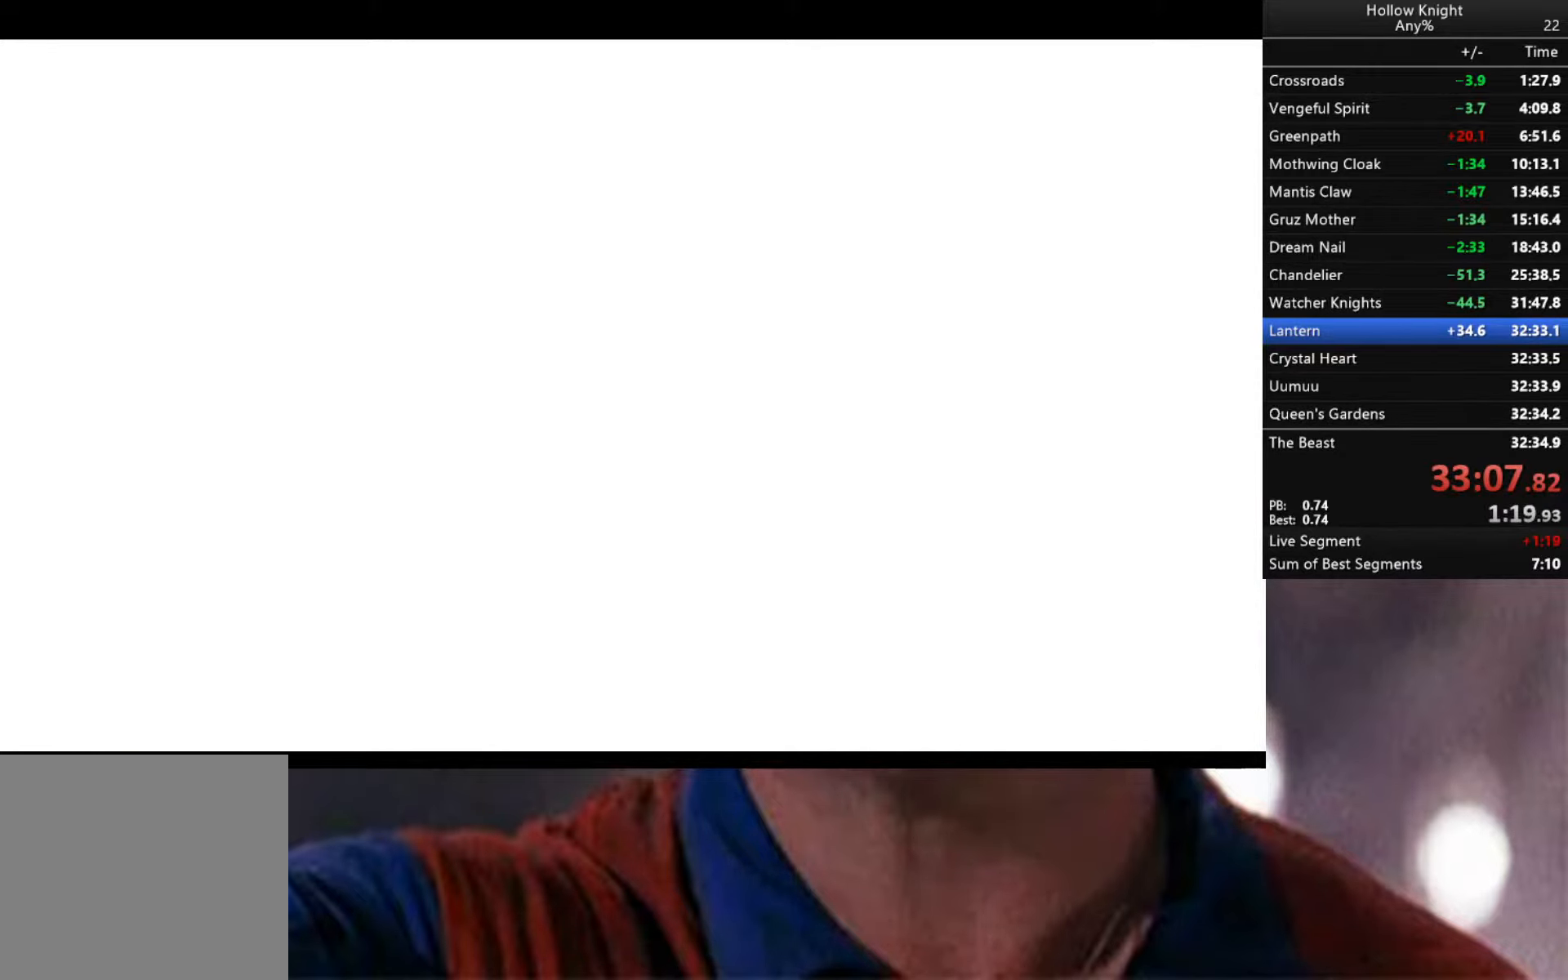
{"buttons": ["B"], "left_stick": "center", "right_stick": "center", "events": []}
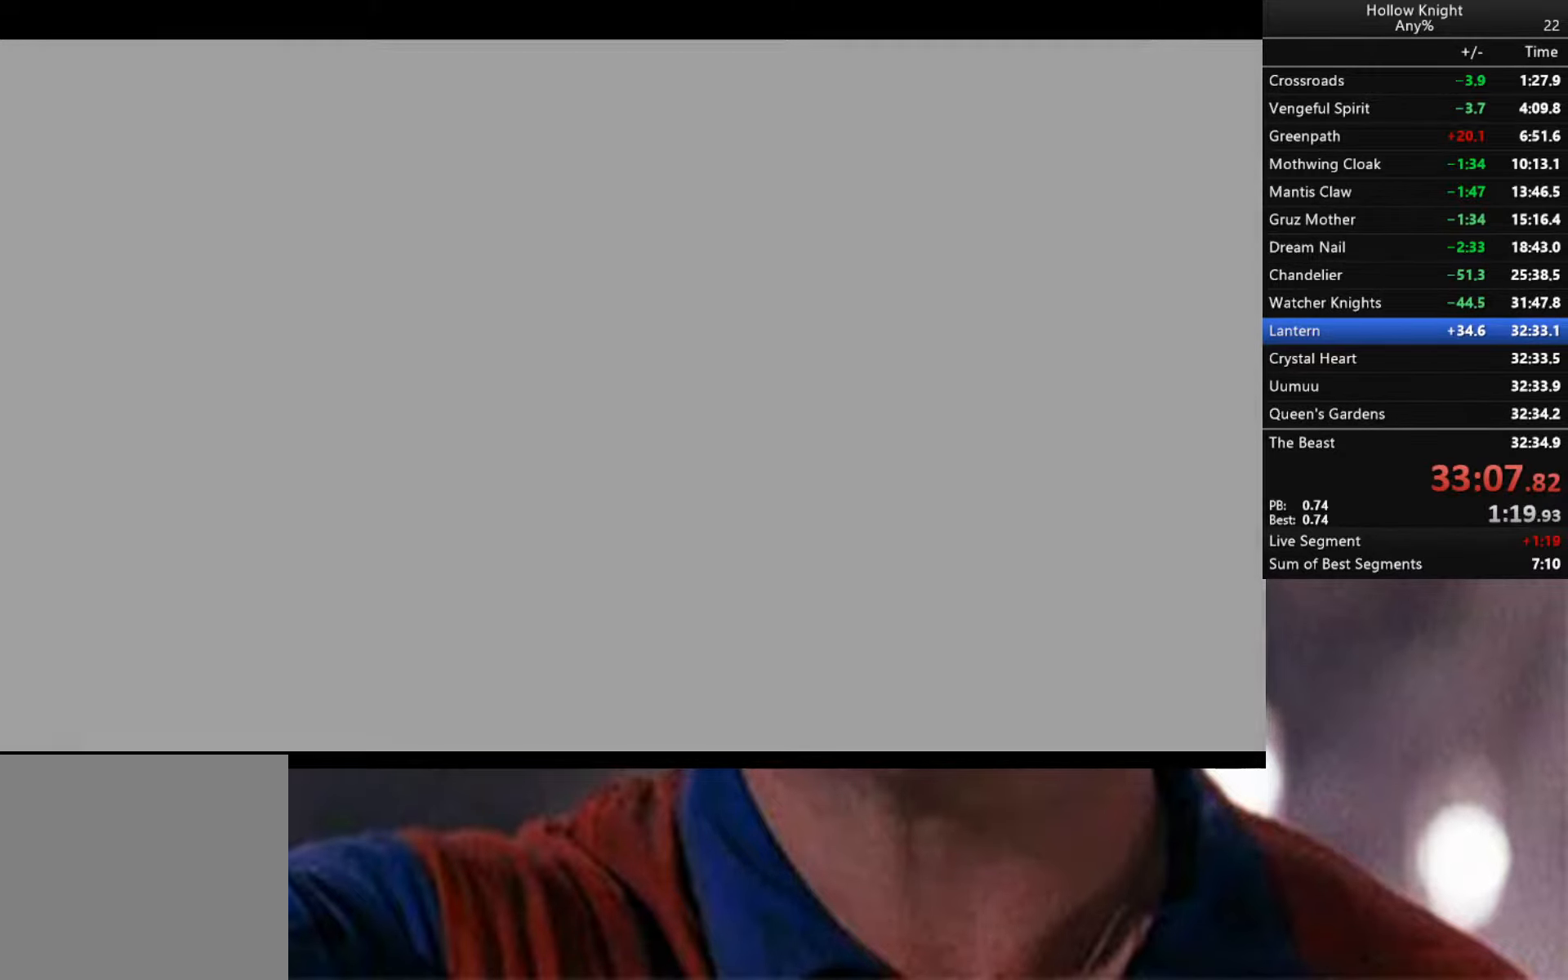
{"buttons": ["B"], "left_stick": "center", "right_stick": "center", "events": []}
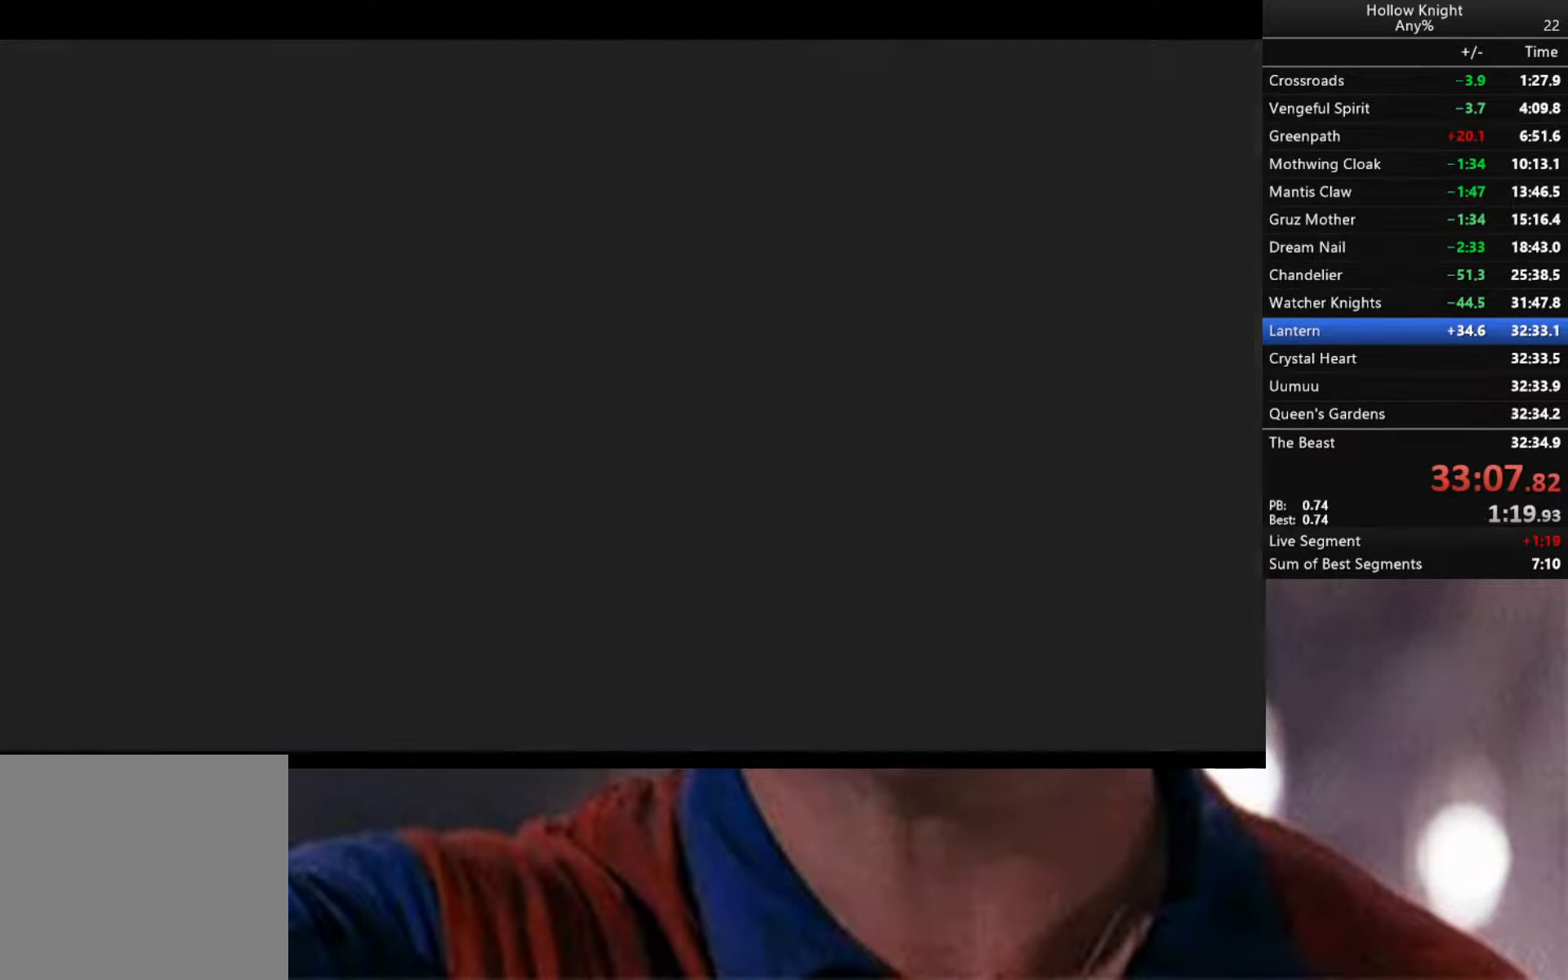
{"buttons": ["B"], "left_stick": "center", "right_stick": "center", "events": []}
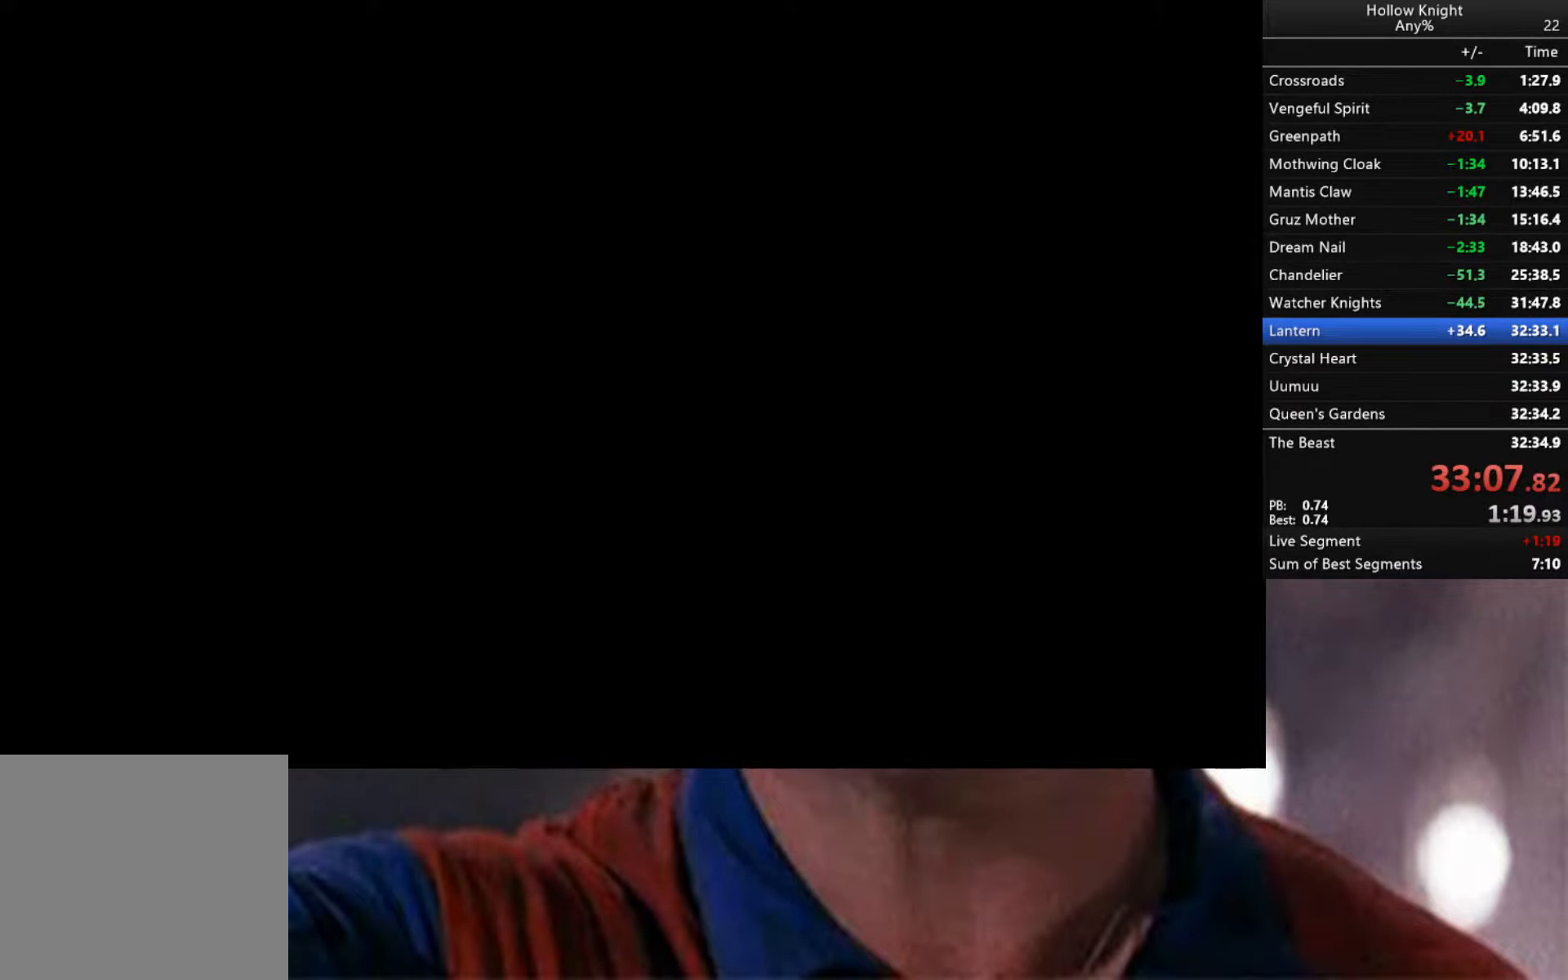
{"buttons": [], "left_stick": "up-left", "right_stick": "center", "events": [[83, "left_stick", "right"], [150, "B", "up"], [200, "left_stick", "up"], [266, "A", "down"], [300, "A", "up"], [433, "X", "down"], [433, "left_stick", "up-left"], [466, "X", "up"]]}
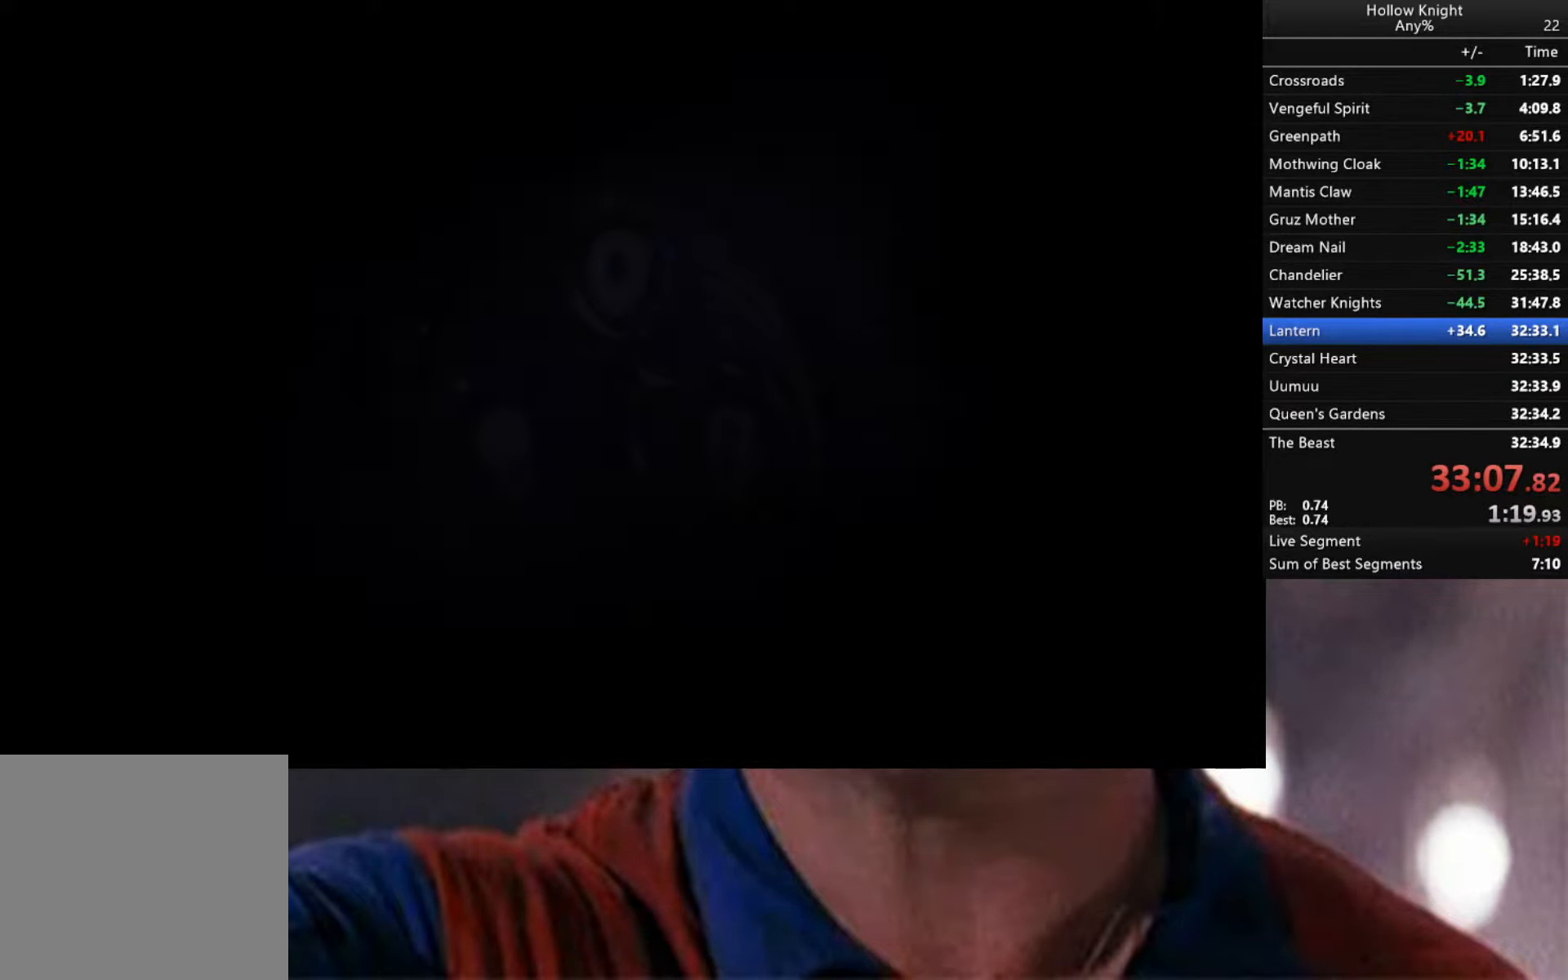
{"buttons": ["START"], "left_stick": "center", "right_stick": "center", "events": [[16, "X", "down"], [116, "X", "up"], [150, "X", "down"], [150, "left_stick", "left"], [183, "A", "down"], [250, "A", "up"], [250, "X", "up"], [333, "right_stick", "up"], [350, "X", "down"], [383, "X", "up"], [383, "right_stick", "center"], [450, "left_stick", "center"], [483, "START", "down"]]}
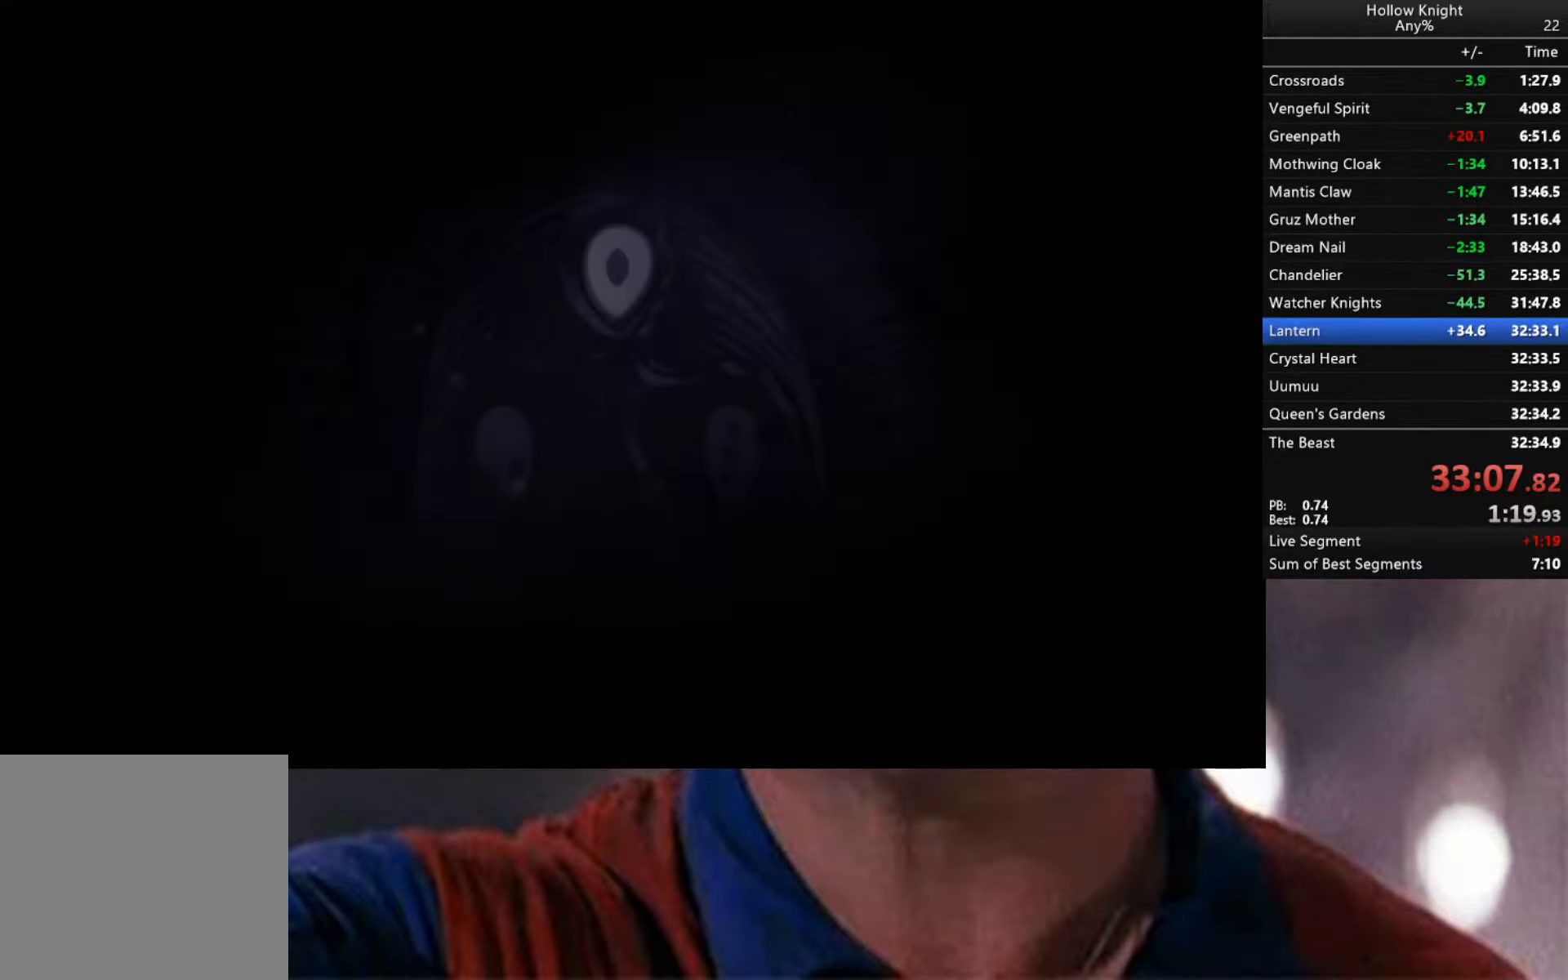
{"buttons": [], "left_stick": "center", "right_stick": "center", "events": [[50, "START", "up"], [266, "START", "down"], [316, "START", "up"], [383, "START", "down"], [450, "START", "up"]]}
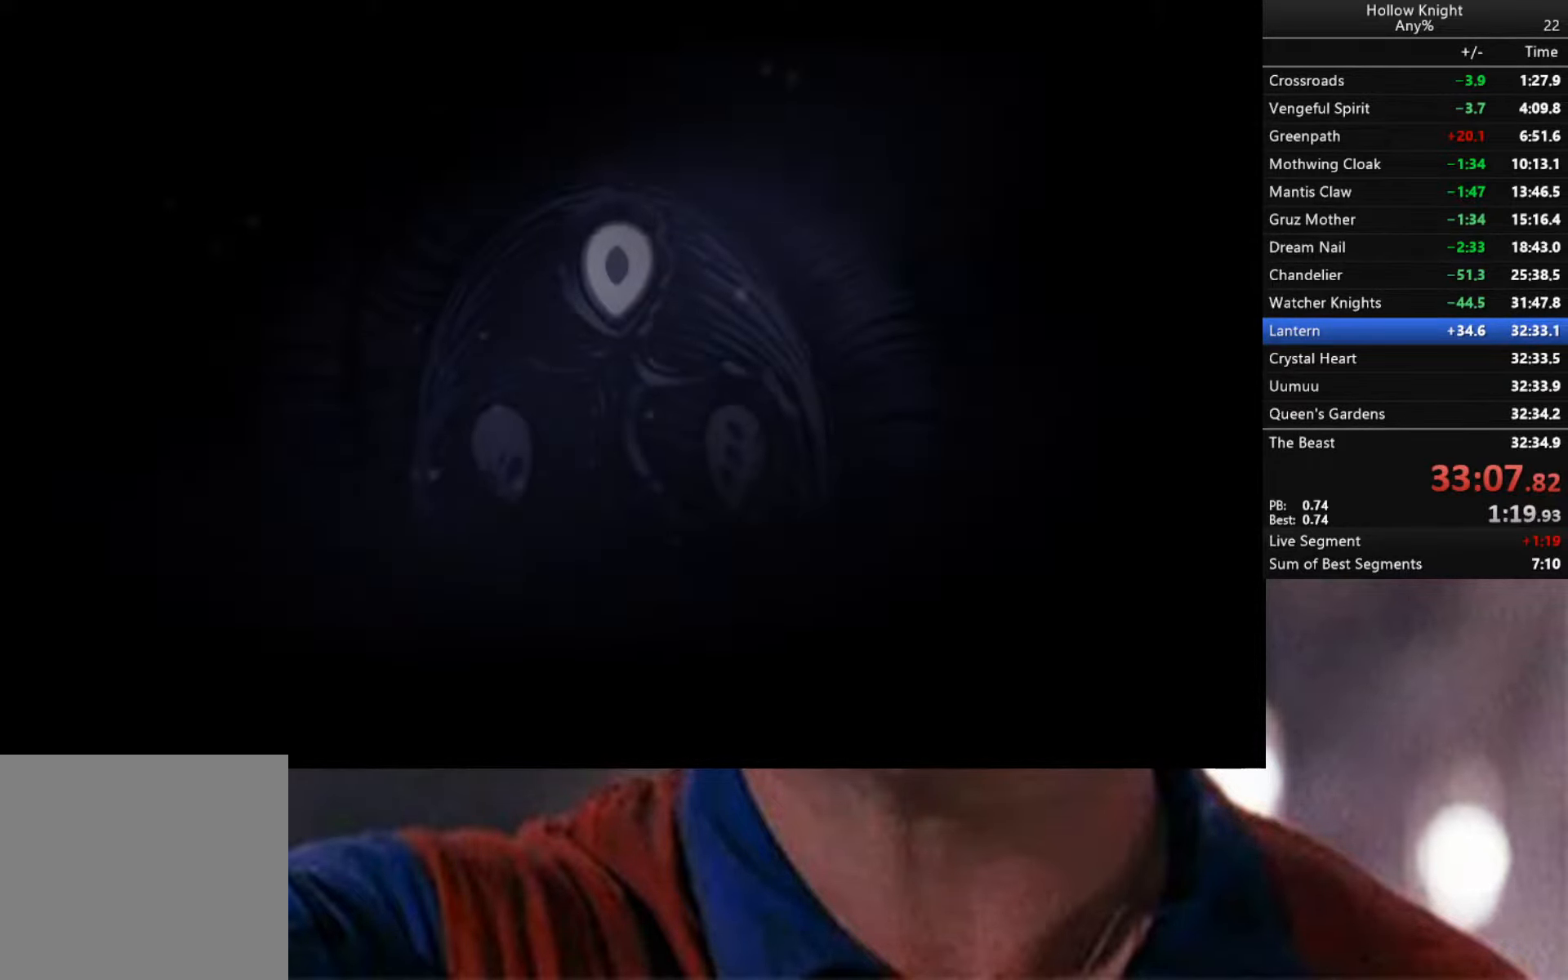
{"buttons": [], "left_stick": "center", "right_stick": "center", "events": [[16, "START", "down"], [66, "START", "up"], [133, "START", "down"], [183, "START", "up"], [283, "START", "down"], [300, "START", "up"]]}